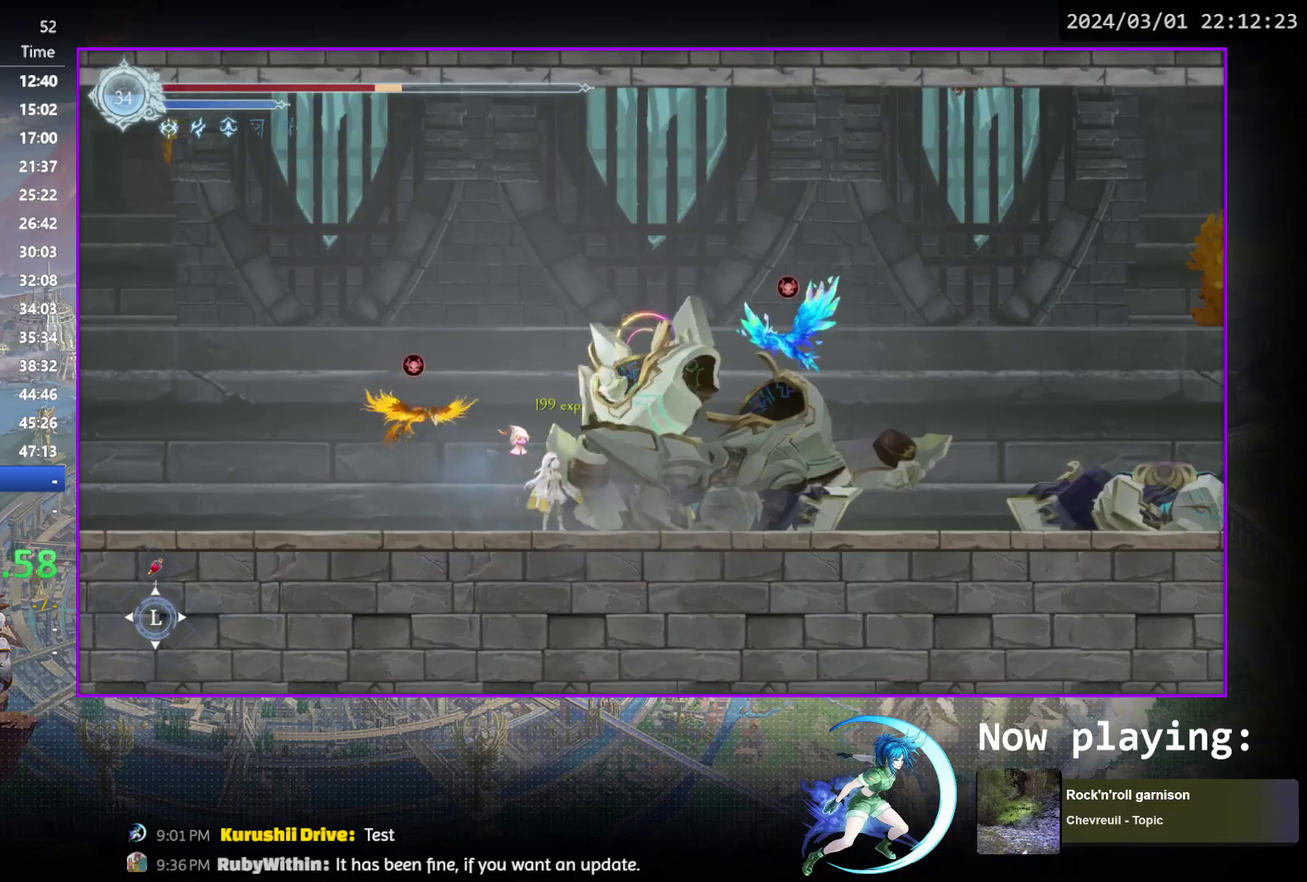
Gameplay with a controller (PlayStation layout); each line is a JSON object with the inputs held at the frame after it (dt_ms = milliseconds from this image to that frame). "events" lists button and stick changes between this image and that frame as [ms after this image, input, new state], when the widget could be followed in between. Not read: L3 R3 left_stick right_stick.
{"dt_ms": 600, "buttons": ["DPAD_LEFT"], "events": [[133, "R1", "down"], [200, "DPAD_DOWN", "down"], [217, "R1", "up"], [267, "R1", "down"], [317, "DPAD_RIGHT", "up"], [350, "DPAD_DOWN", "up"], [400, "R1", "up"], [483, "DPAD_LEFT", "down"]]}
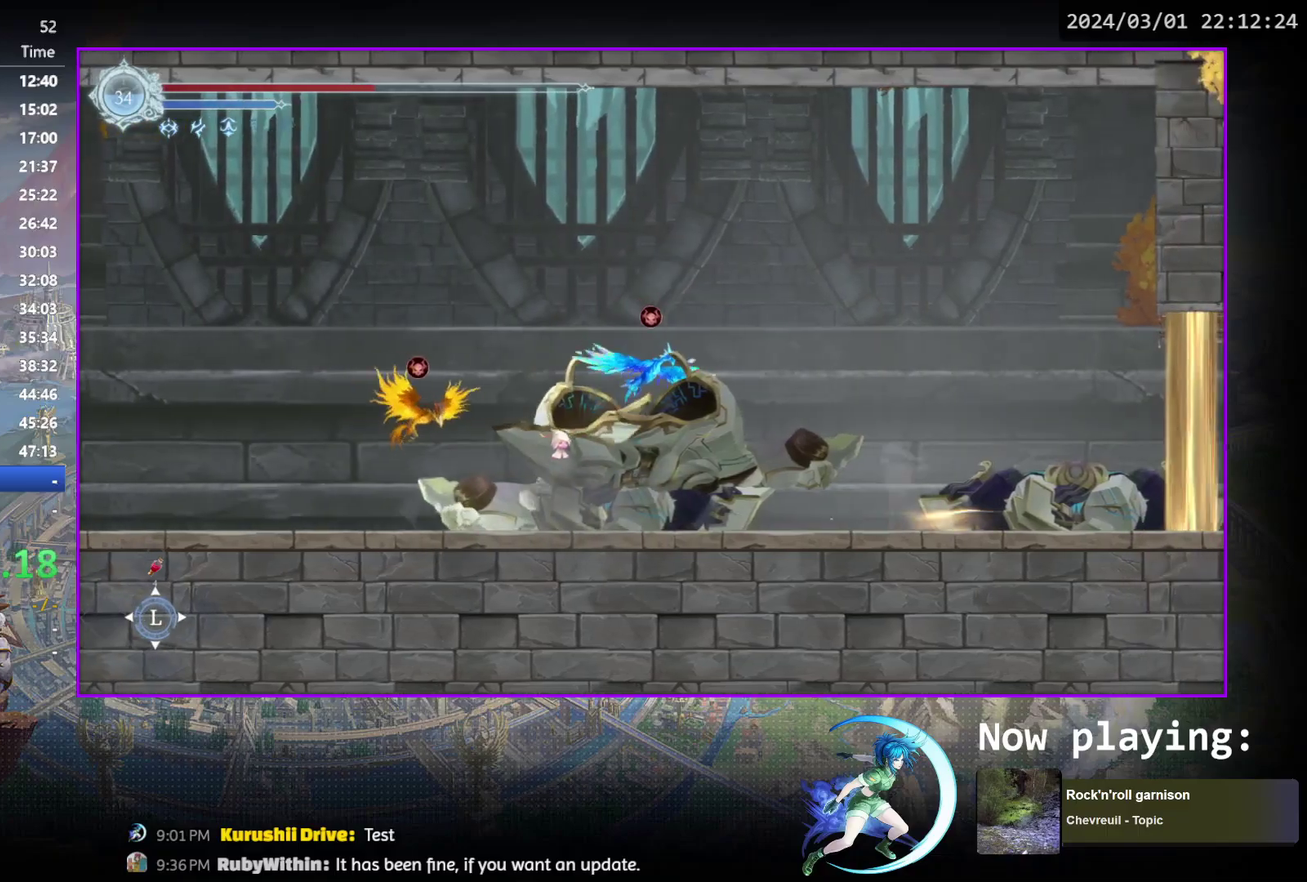
{"dt_ms": 400, "buttons": [], "events": [[233, "DPAD_LEFT", "up"], [283, "CROSS", "down"], [333, "CROSS", "up"]]}
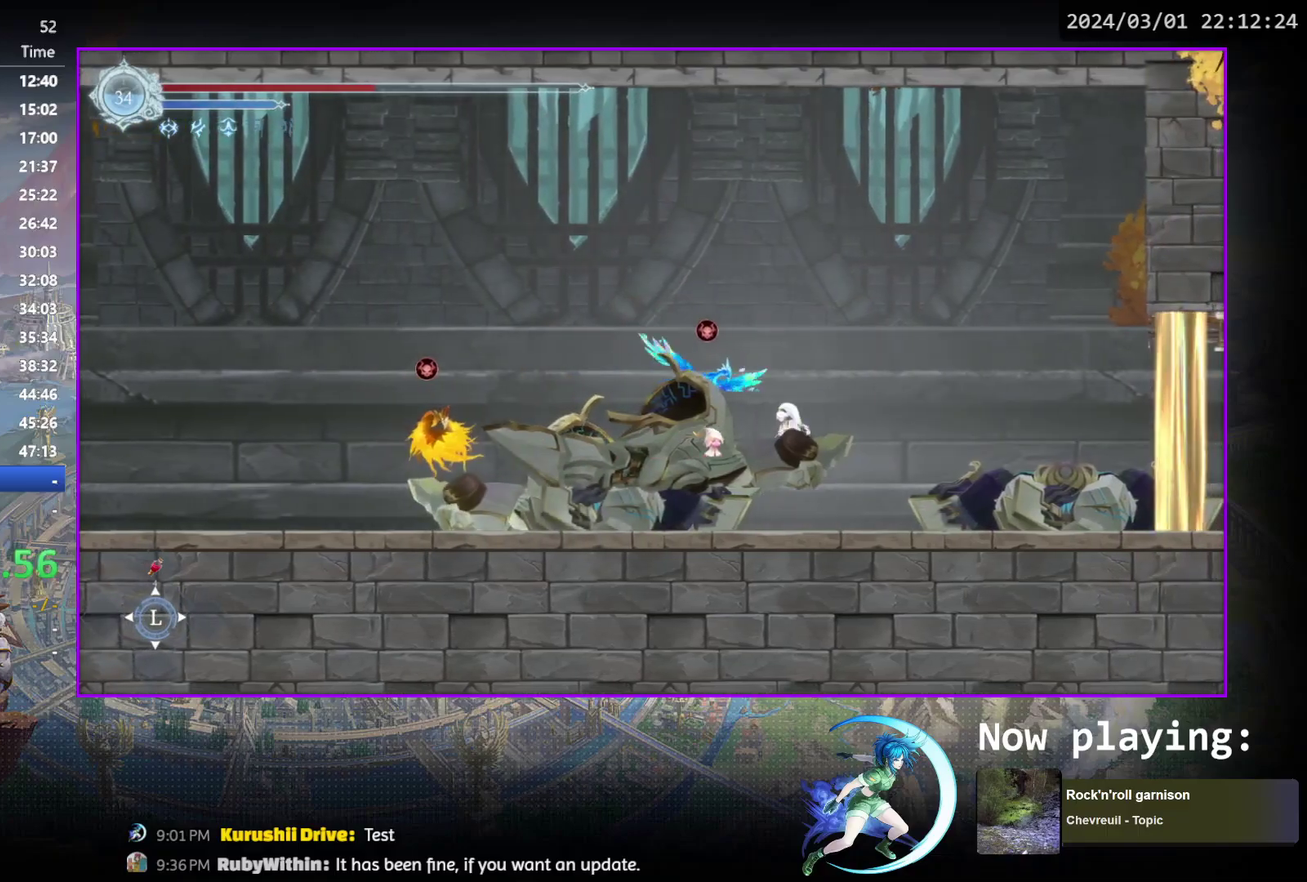
{"dt_ms": 800, "buttons": [], "events": [[17, "TRIANGLE", "down"], [100, "TRIANGLE", "up"], [200, "DPAD_RIGHT", "down"], [533, "CROSS", "down"], [533, "DPAD_RIGHT", "up"], [583, "DPAD_LEFT", "down"], [617, "CROSS", "up"], [683, "TRIANGLE", "down"], [700, "DPAD_LEFT", "up"], [767, "TRIANGLE", "up"]]}
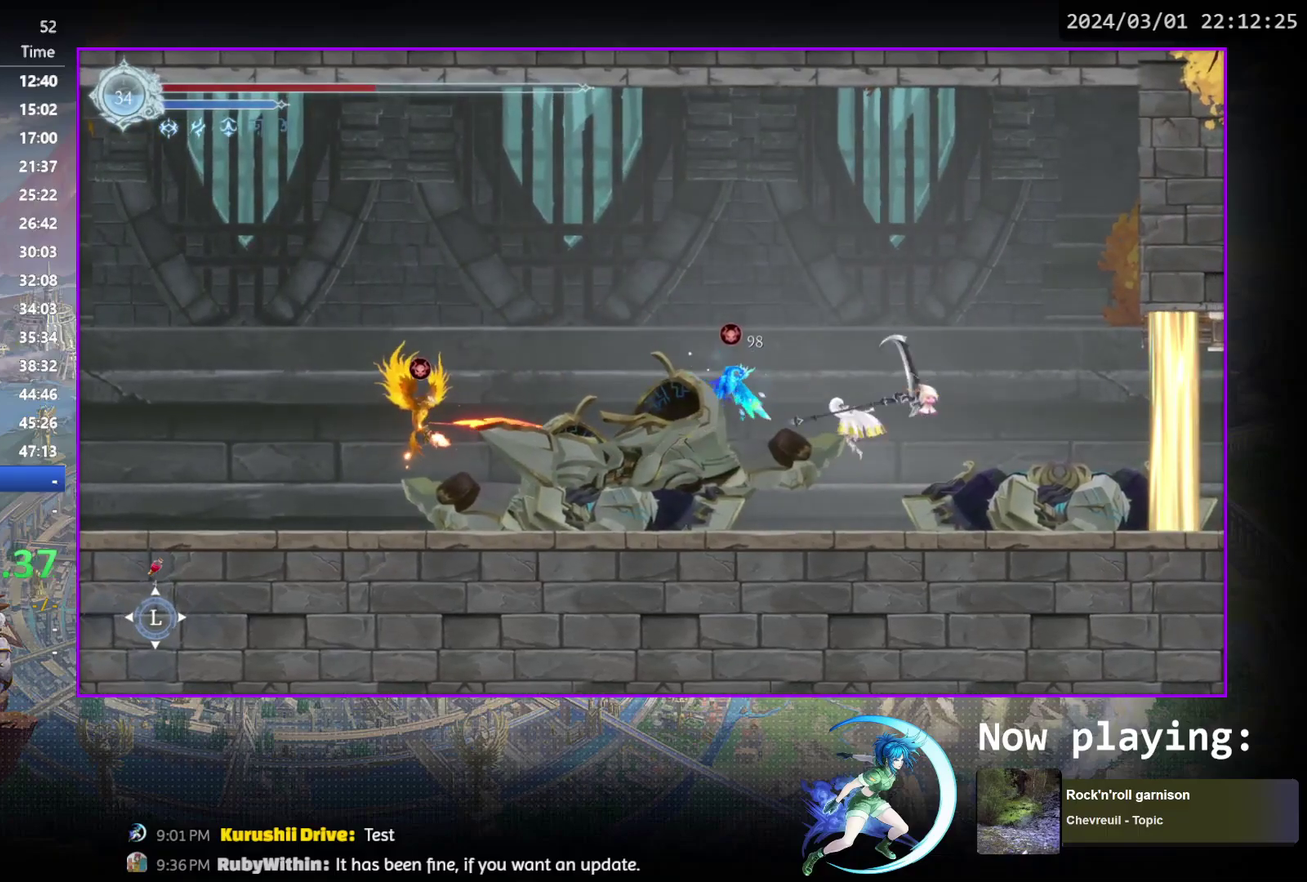
{"dt_ms": 300, "buttons": ["DPAD_RIGHT"], "events": [[17, "DPAD_RIGHT", "down"]]}
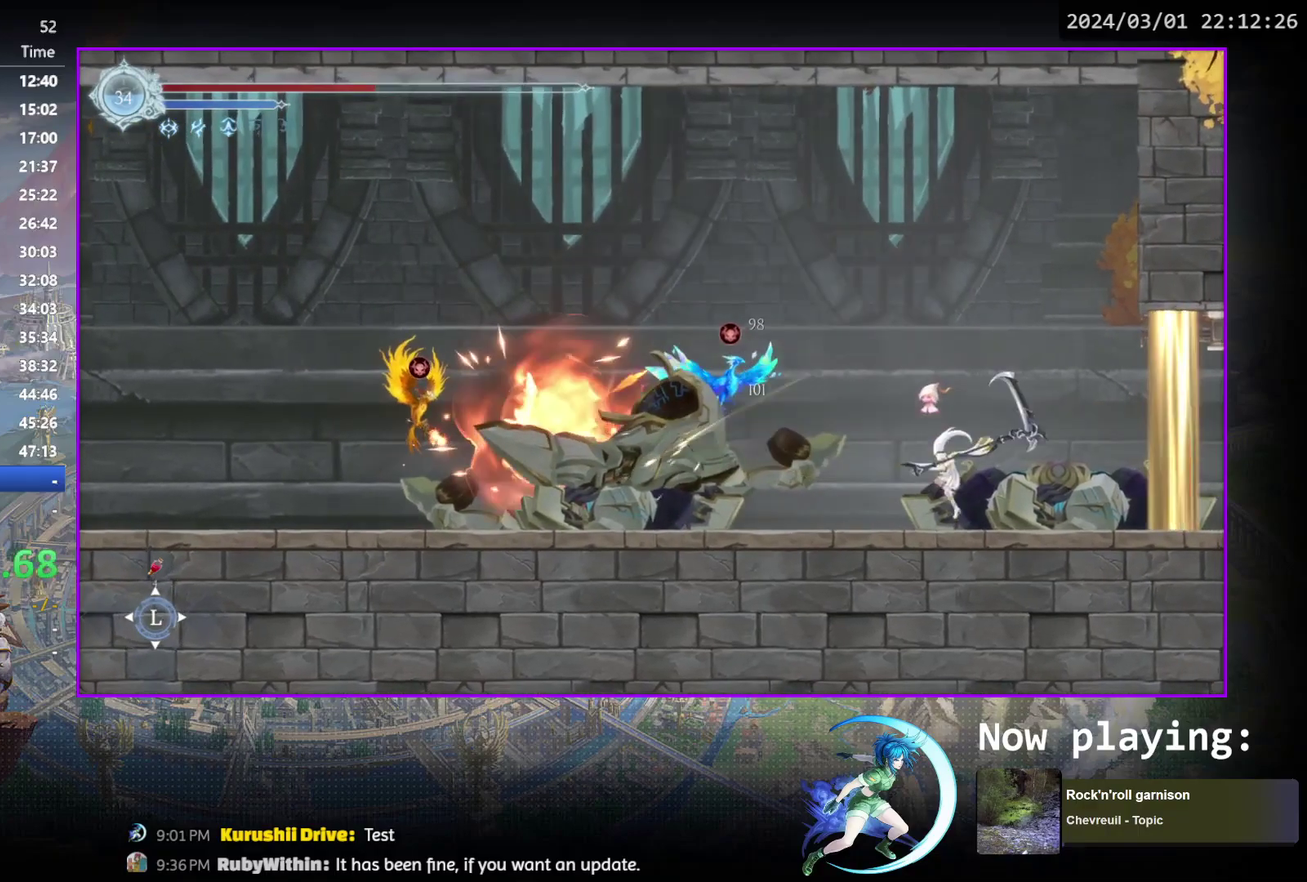
{"dt_ms": 500, "buttons": ["CROSS"], "events": [[133, "CROSS", "down"], [283, "DPAD_RIGHT", "up"]]}
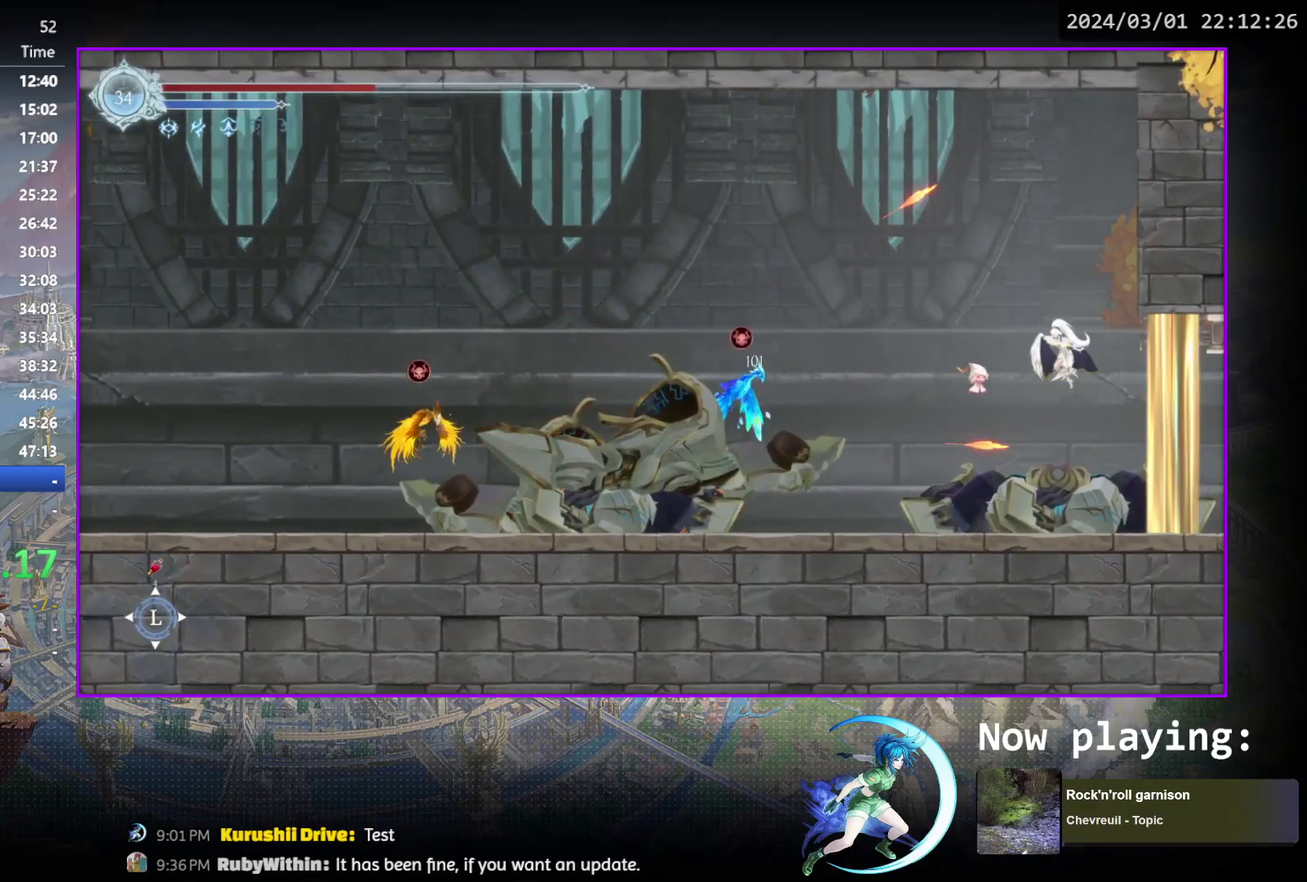
{"dt_ms": 300, "buttons": ["DPAD_LEFT"], "events": [[150, "CROSS", "up"], [217, "DPAD_LEFT", "down"]]}
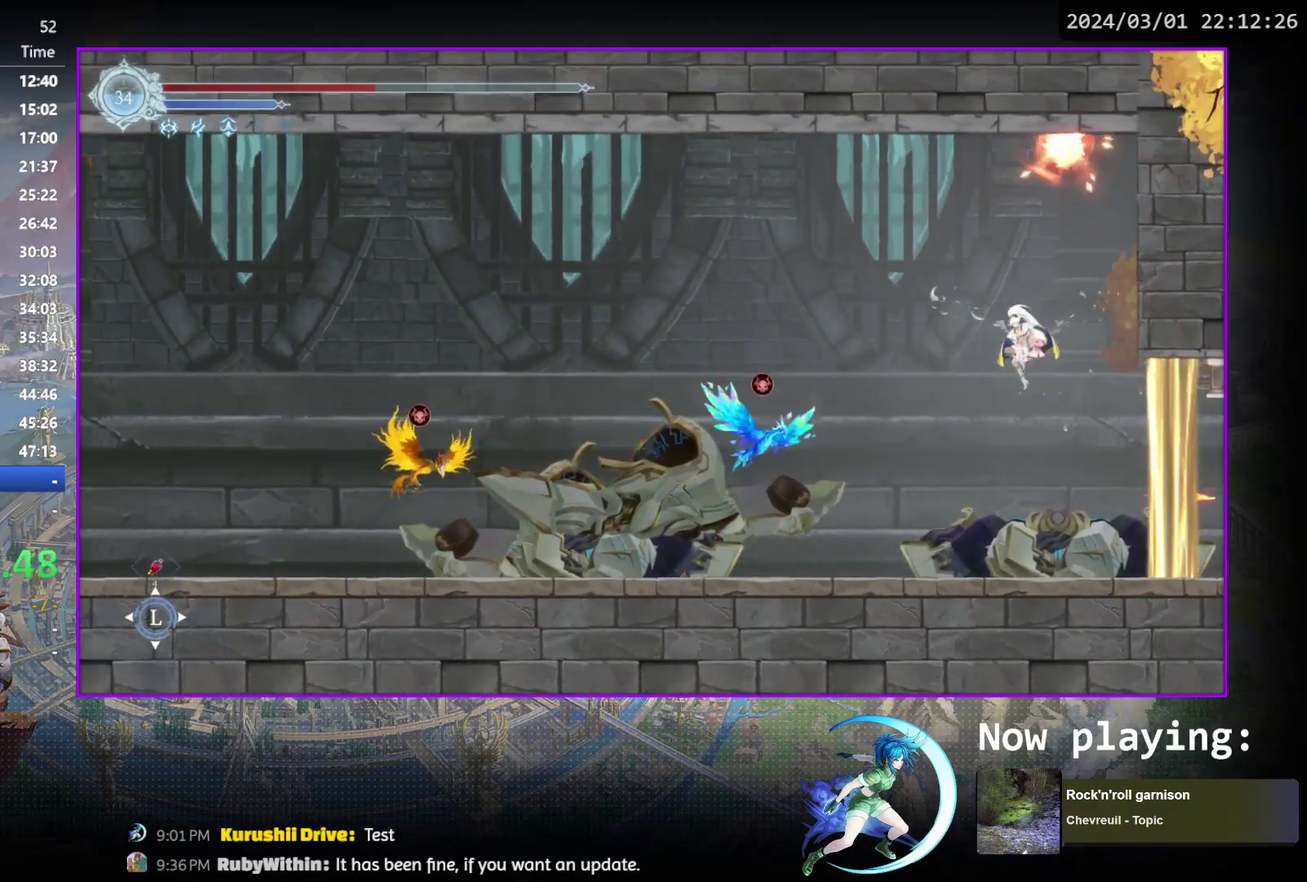
{"dt_ms": 400, "buttons": ["CROSS"], "events": [[83, "DPAD_LEFT", "up"], [100, "TRIANGLE", "down"], [183, "TRIANGLE", "up"], [267, "DPAD_DOWN", "down"], [333, "CROSS", "down"], [400, "DPAD_DOWN", "up"]]}
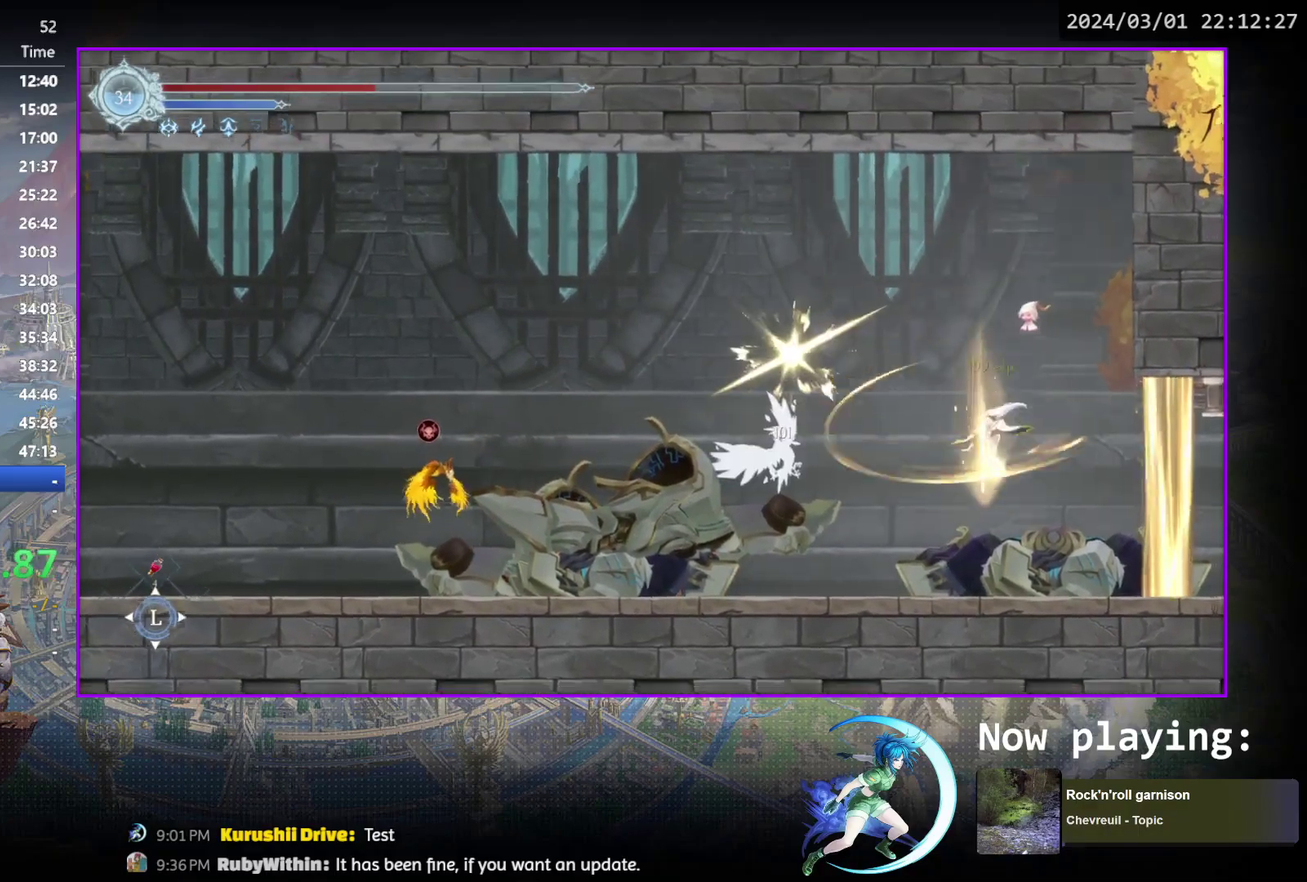
{"dt_ms": 300, "buttons": ["CROSS"], "events": [[67, "CROSS", "up"], [100, "DPAD_LEFT", "down"], [200, "DPAD_LEFT", "up"], [250, "CROSS", "down"]]}
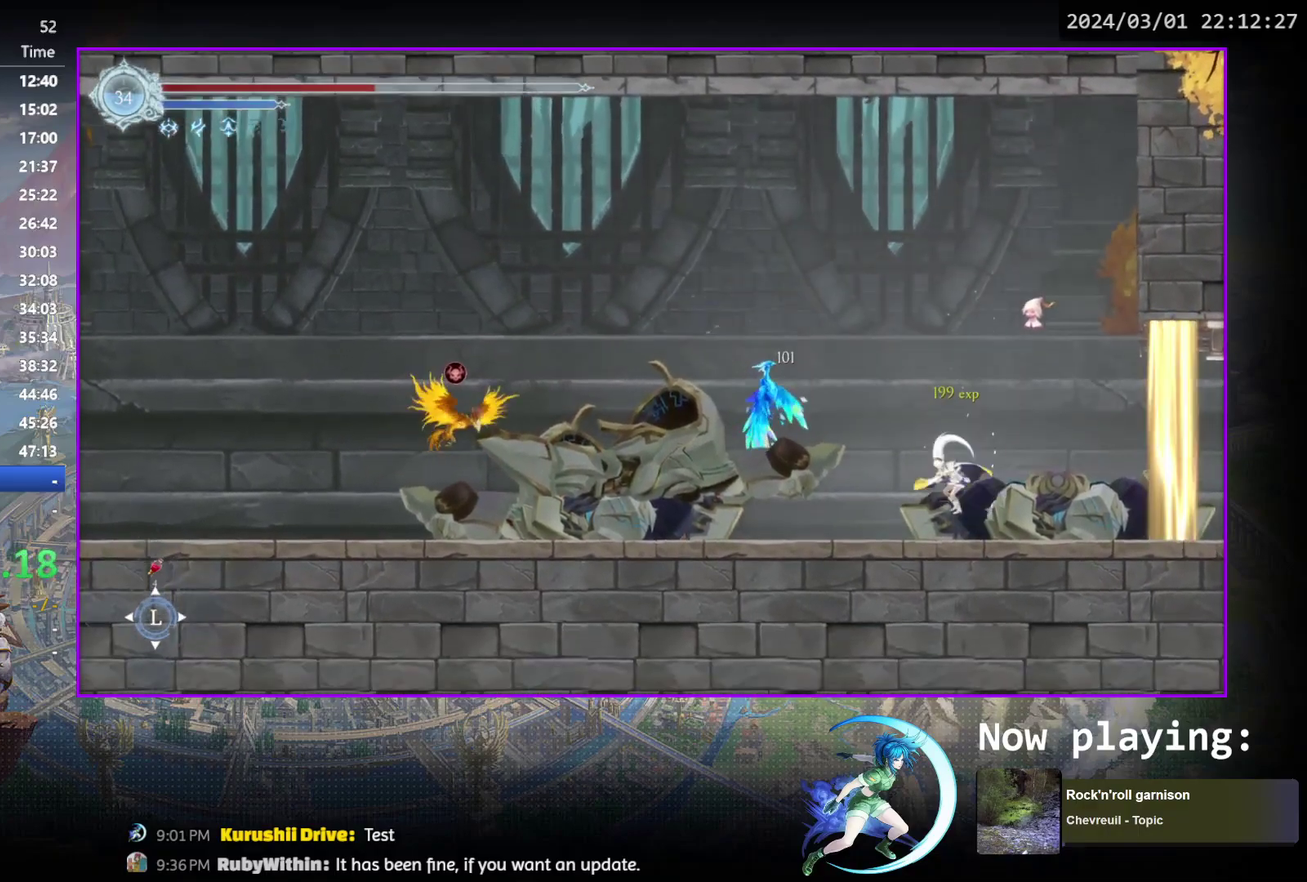
{"dt_ms": 500, "buttons": ["DPAD_LEFT"], "events": [[33, "DPAD_LEFT", "down"], [50, "CROSS", "up"]]}
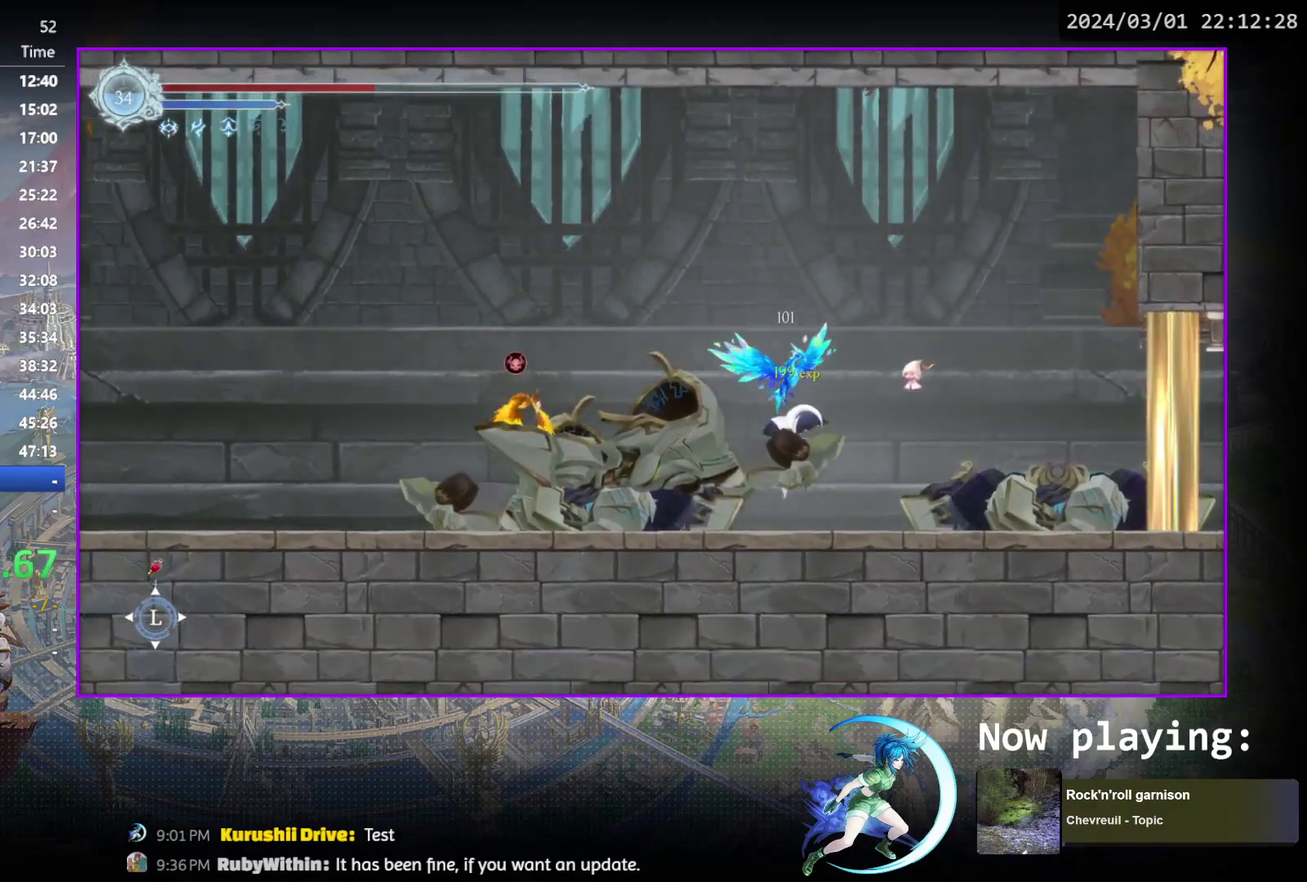
{"dt_ms": 300, "buttons": ["TRIANGLE", "DPAD_UP"], "events": [[217, "DPAD_LEFT", "up"], [217, "DPAD_UP", "down"], [300, "TRIANGLE", "down"]]}
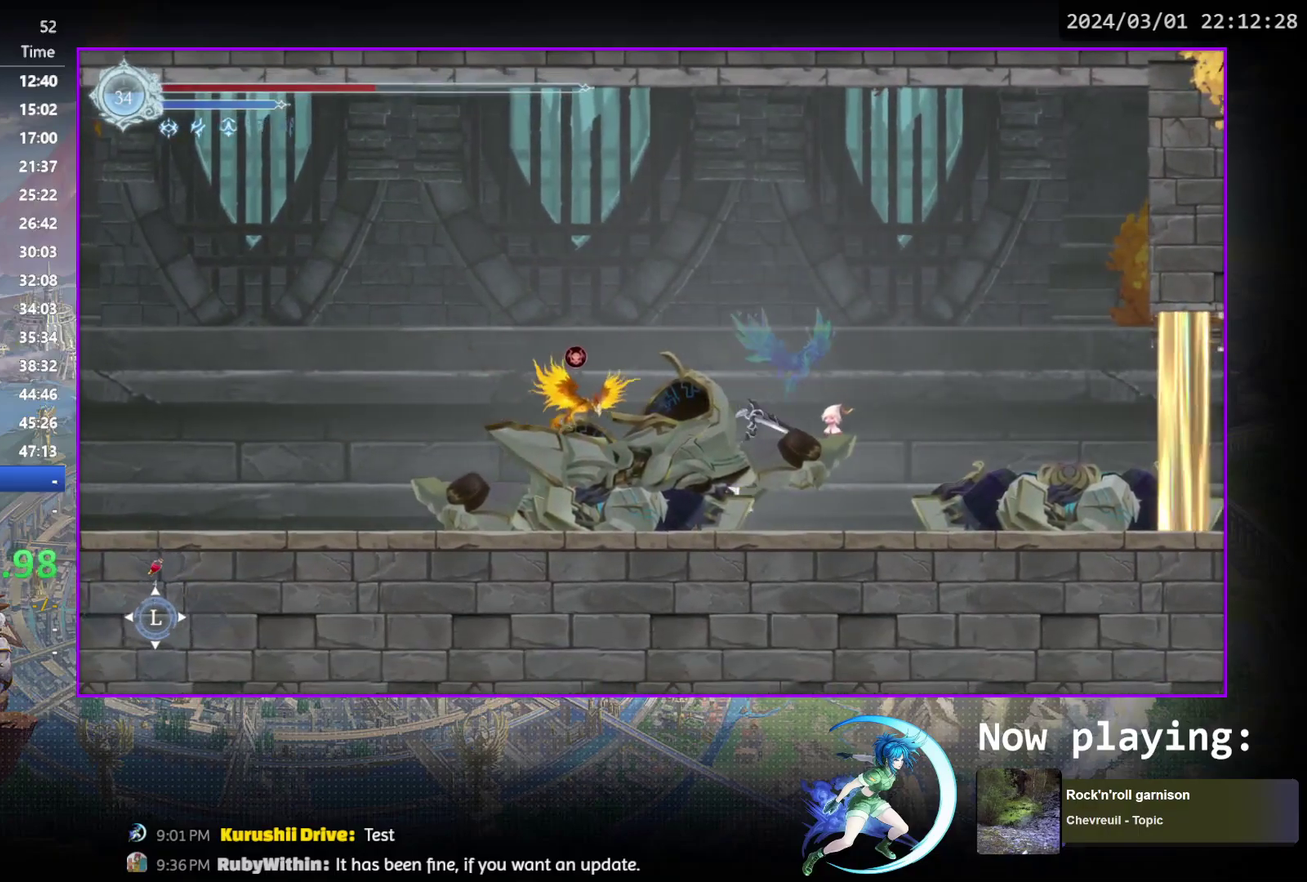
{"dt_ms": 900, "buttons": ["TRIANGLE"], "events": [[100, "DPAD_UP", "up"], [133, "TRIANGLE", "up"], [500, "CROSS", "down"], [600, "CROSS", "up"], [833, "TRIANGLE", "down"]]}
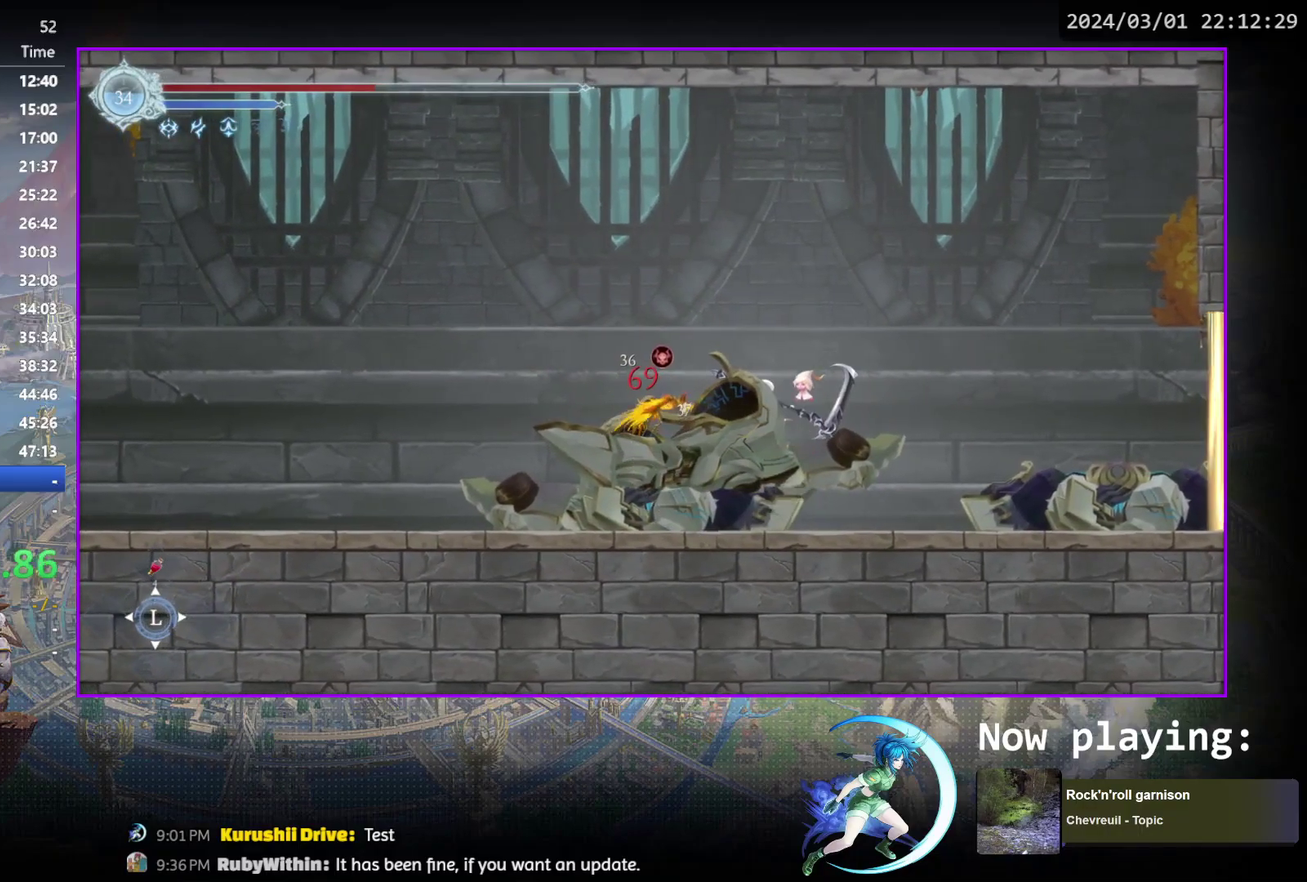
{"dt_ms": 300, "buttons": [], "events": [[33, "TRIANGLE", "up"]]}
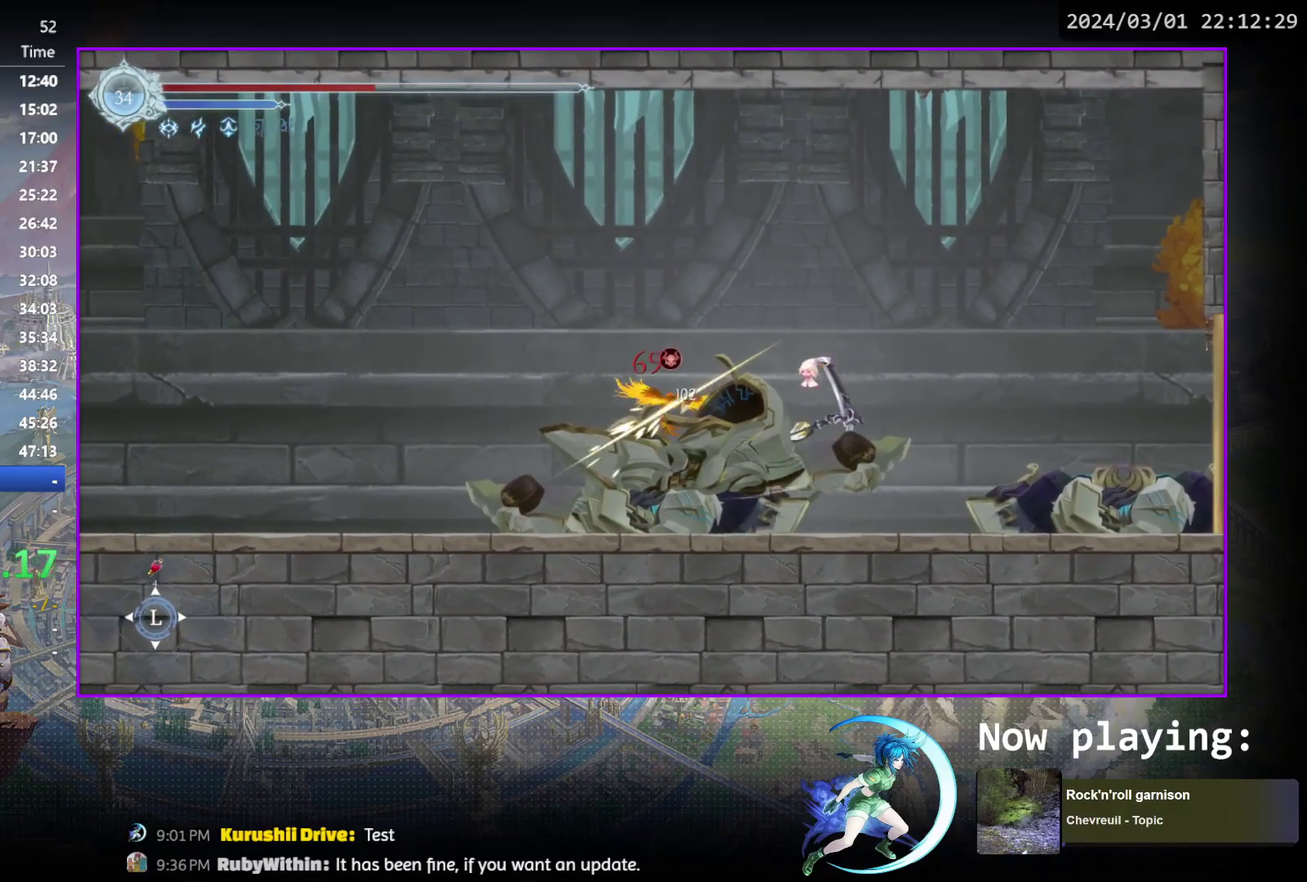
{"dt_ms": 500, "buttons": [], "events": [[233, "CROSS", "down"], [317, "CROSS", "up"], [383, "TRIANGLE", "down"], [483, "TRIANGLE", "up"]]}
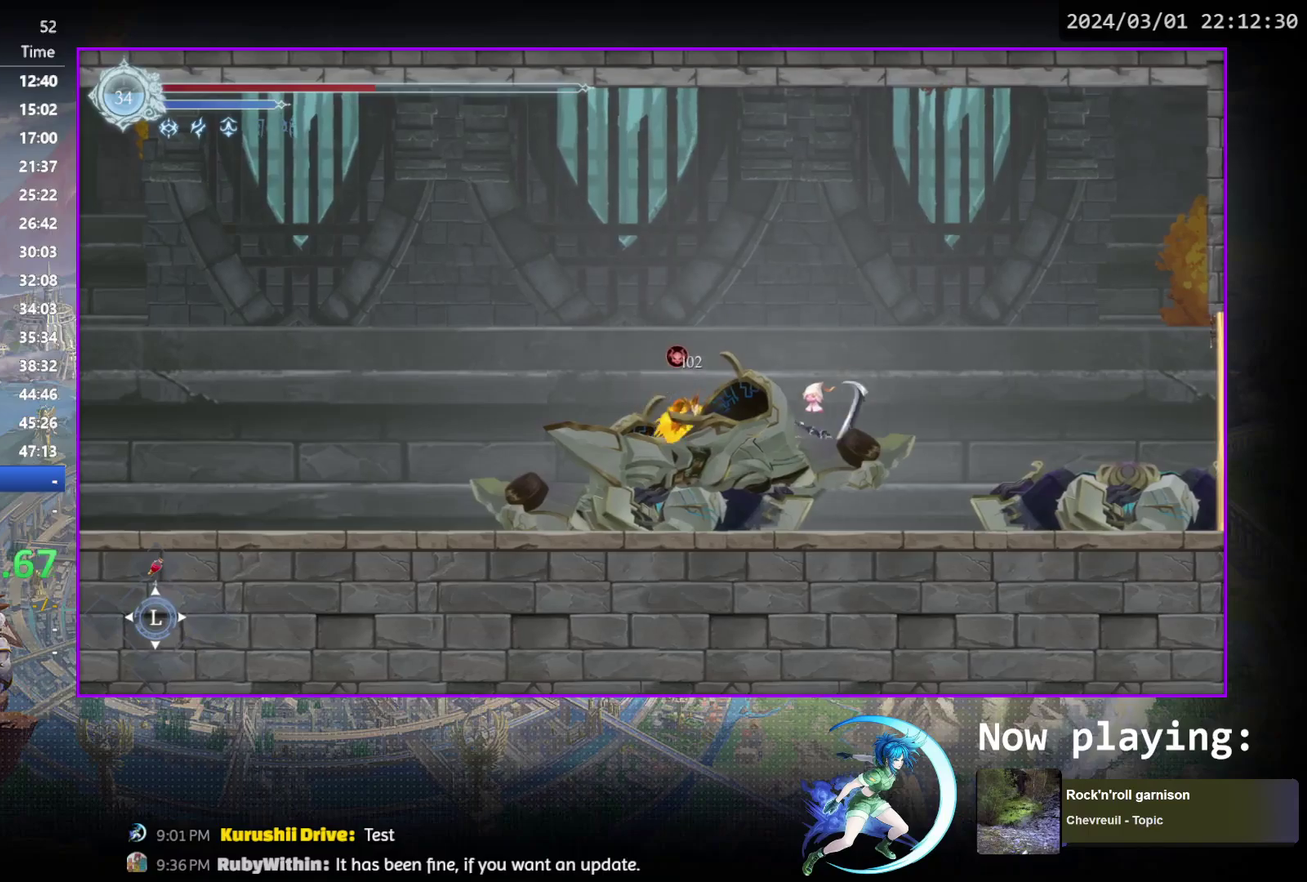
{"dt_ms": 500, "buttons": [], "events": [[267, "CROSS", "down"], [333, "CROSS", "up"]]}
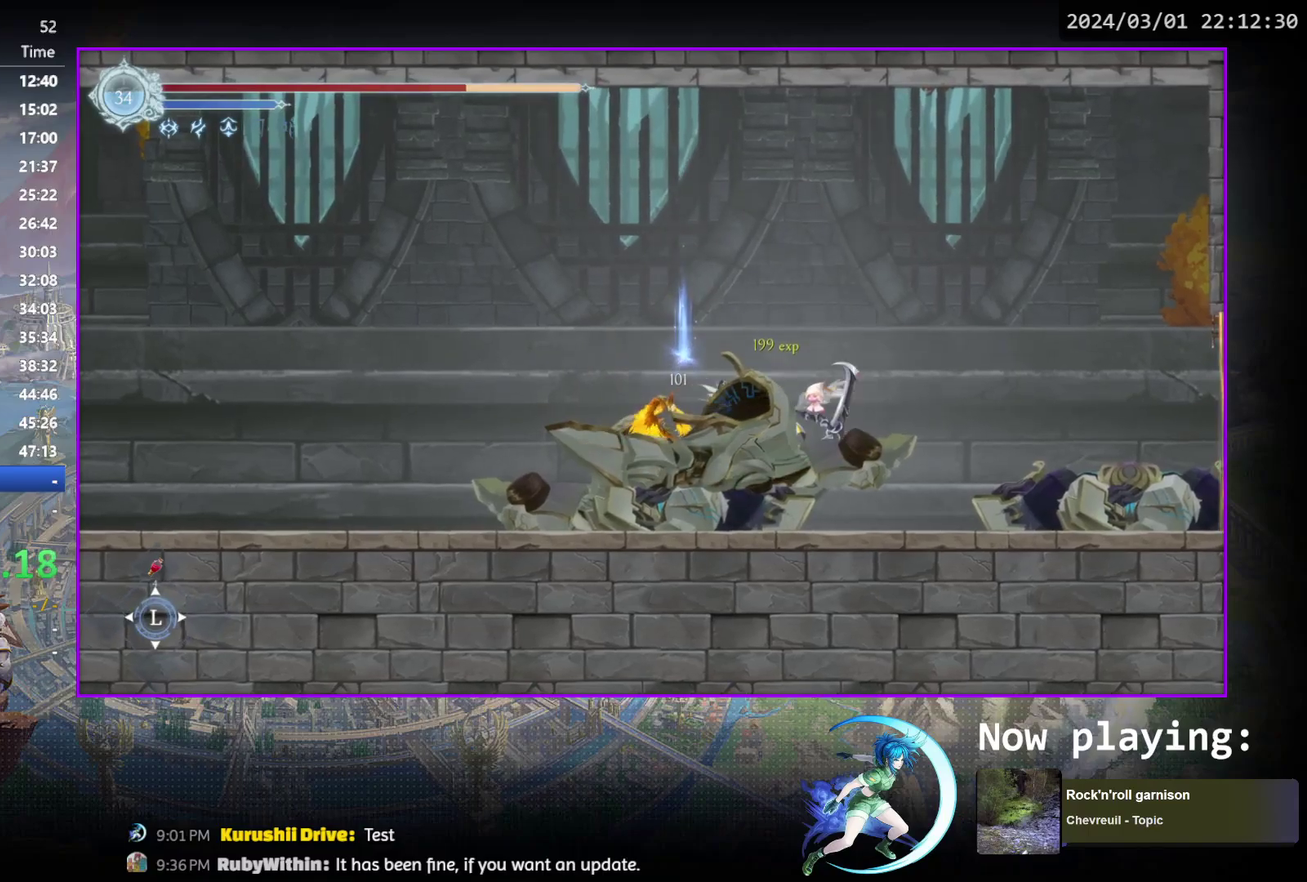
{"dt_ms": 300, "buttons": ["DPAD_LEFT"], "events": [[67, "DPAD_LEFT", "down"], [133, "DPAD_LEFT", "up"], [283, "DPAD_LEFT", "down"]]}
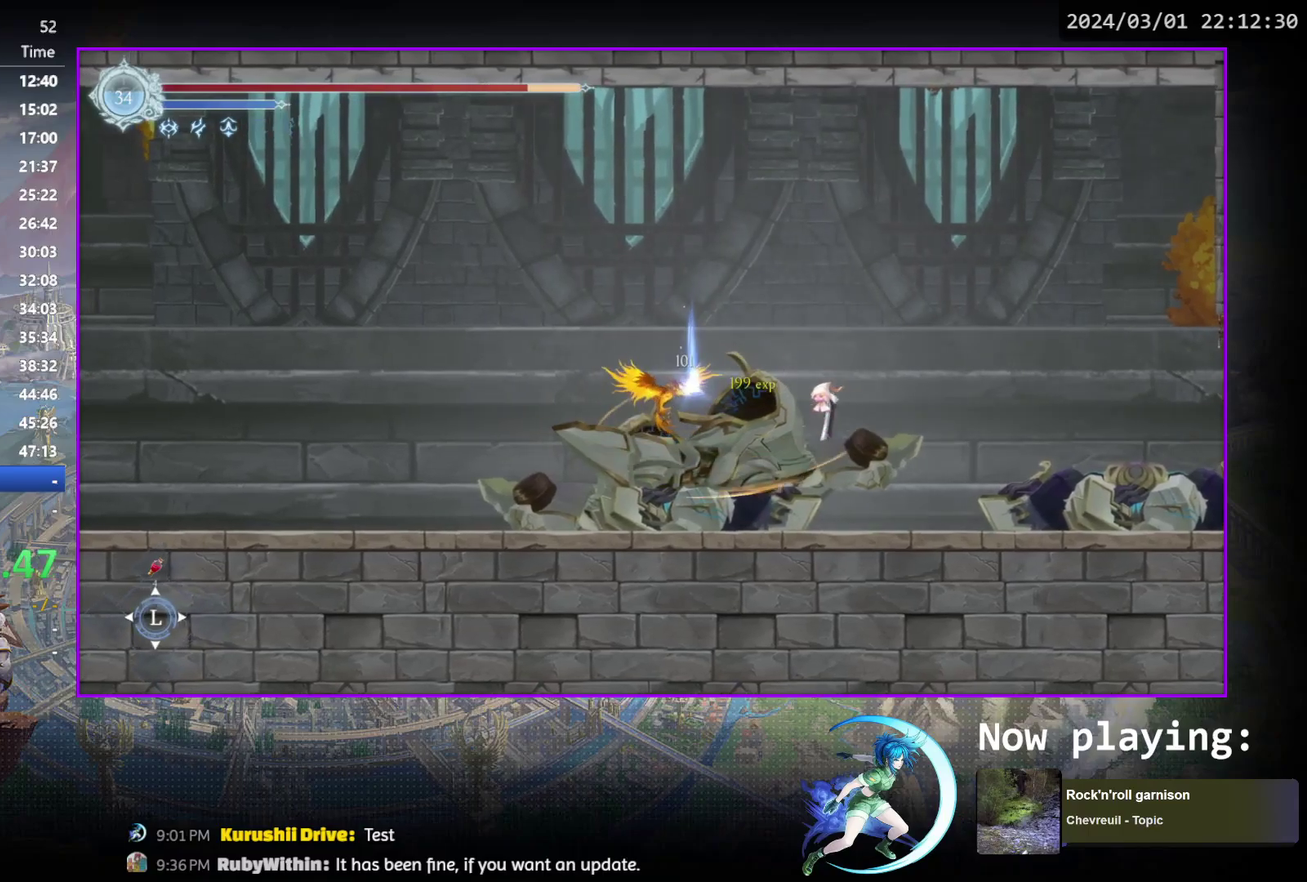
{"dt_ms": 900, "buttons": [], "events": [[17, "DPAD_LEFT", "up"], [183, "DPAD_LEFT", "down"], [300, "DPAD_LEFT", "up"], [783, "DPAD_UP", "down"], [833, "CROSS", "down"], [883, "DPAD_UP", "up"], [900, "CROSS", "up"]]}
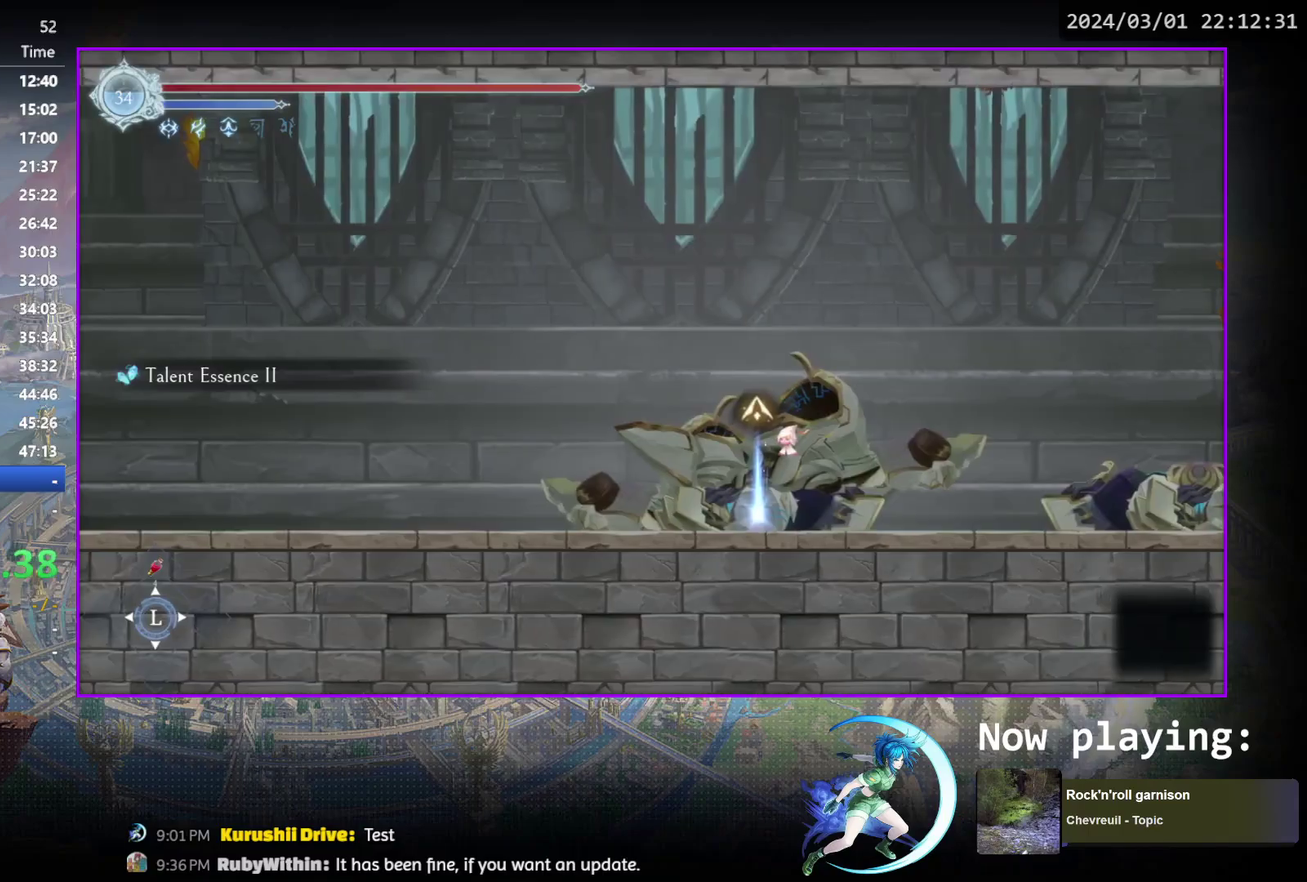
{"dt_ms": 400, "buttons": ["R1"], "events": [[100, "DPAD_RIGHT", "down"], [167, "R1", "down"], [217, "DPAD_DOWN", "down"], [250, "R1", "up"], [300, "R1", "down"], [350, "DPAD_RIGHT", "up"], [383, "DPAD_DOWN", "up"]]}
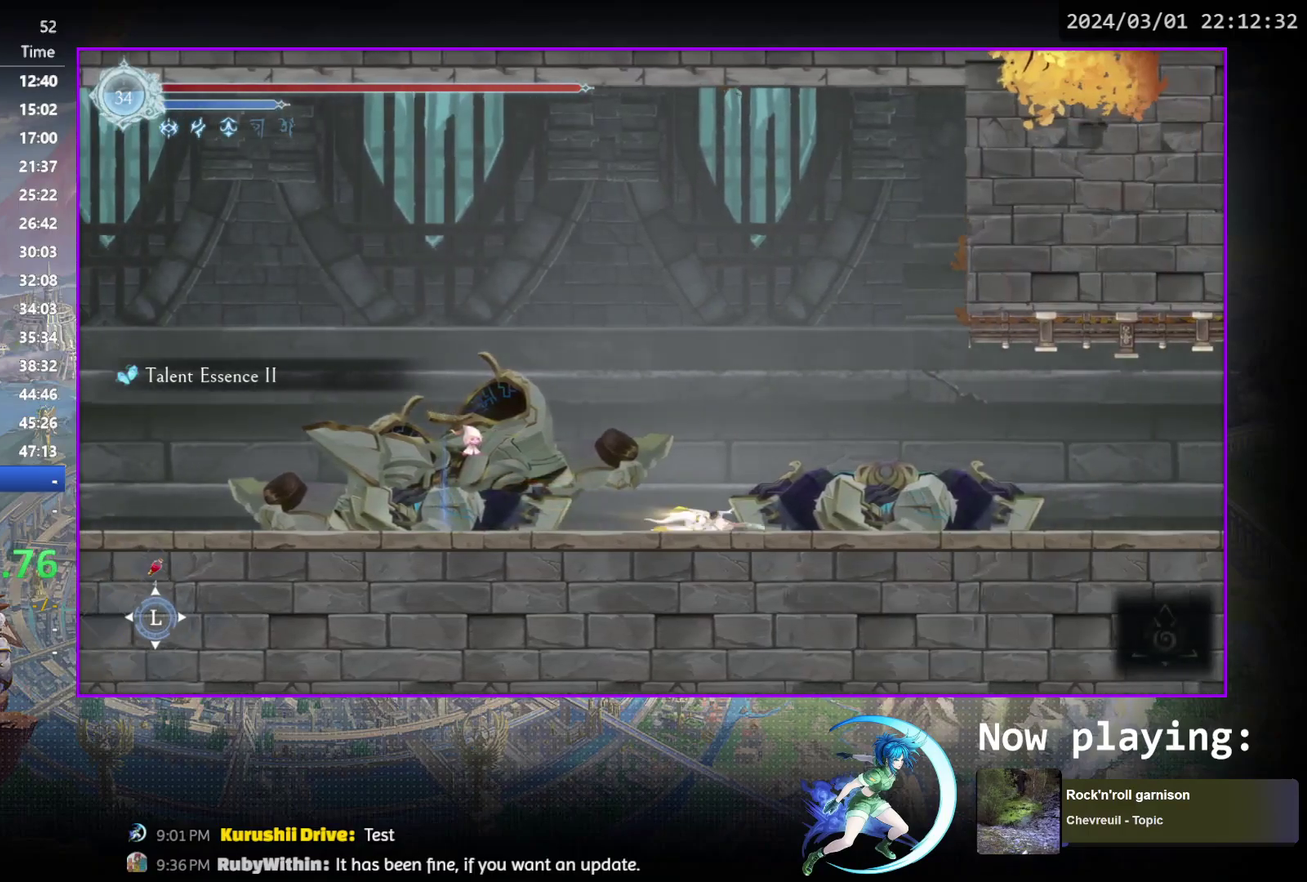
{"dt_ms": 500, "buttons": [], "events": [[17, "R1", "up"], [150, "DPAD_RIGHT", "down"], [233, "R1", "down"], [283, "DPAD_DOWN", "down"], [283, "R1", "up"], [350, "R1", "down"], [400, "DPAD_RIGHT", "up"], [450, "DPAD_DOWN", "up"], [467, "R1", "up"]]}
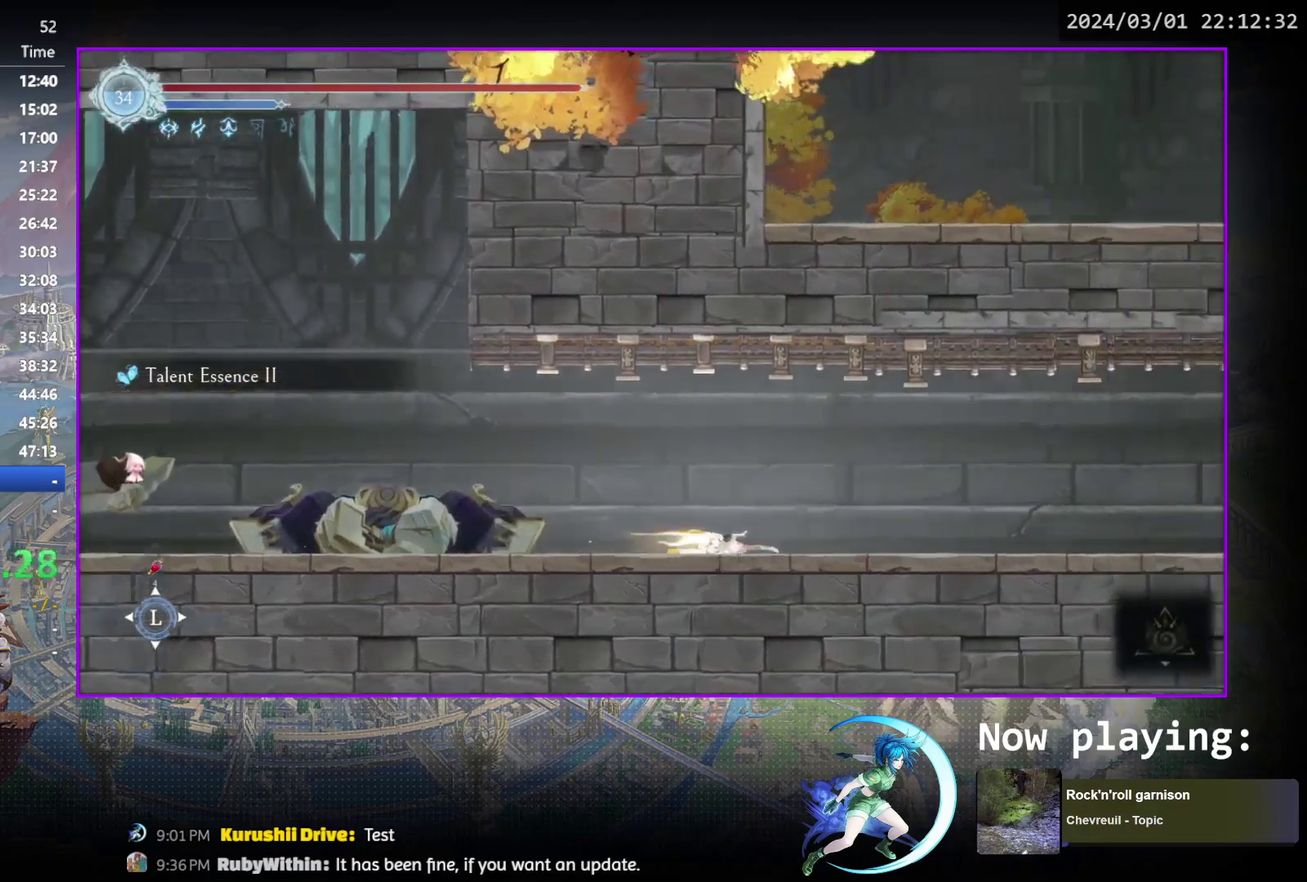
{"dt_ms": 600, "buttons": ["R1", "DPAD_RIGHT"], "events": [[117, "DPAD_RIGHT", "down"], [217, "DPAD_DOWN", "down"], [267, "R1", "down"], [350, "DPAD_RIGHT", "up"], [367, "DPAD_DOWN", "up"], [383, "R1", "up"], [517, "DPAD_RIGHT", "down"], [600, "R1", "down"]]}
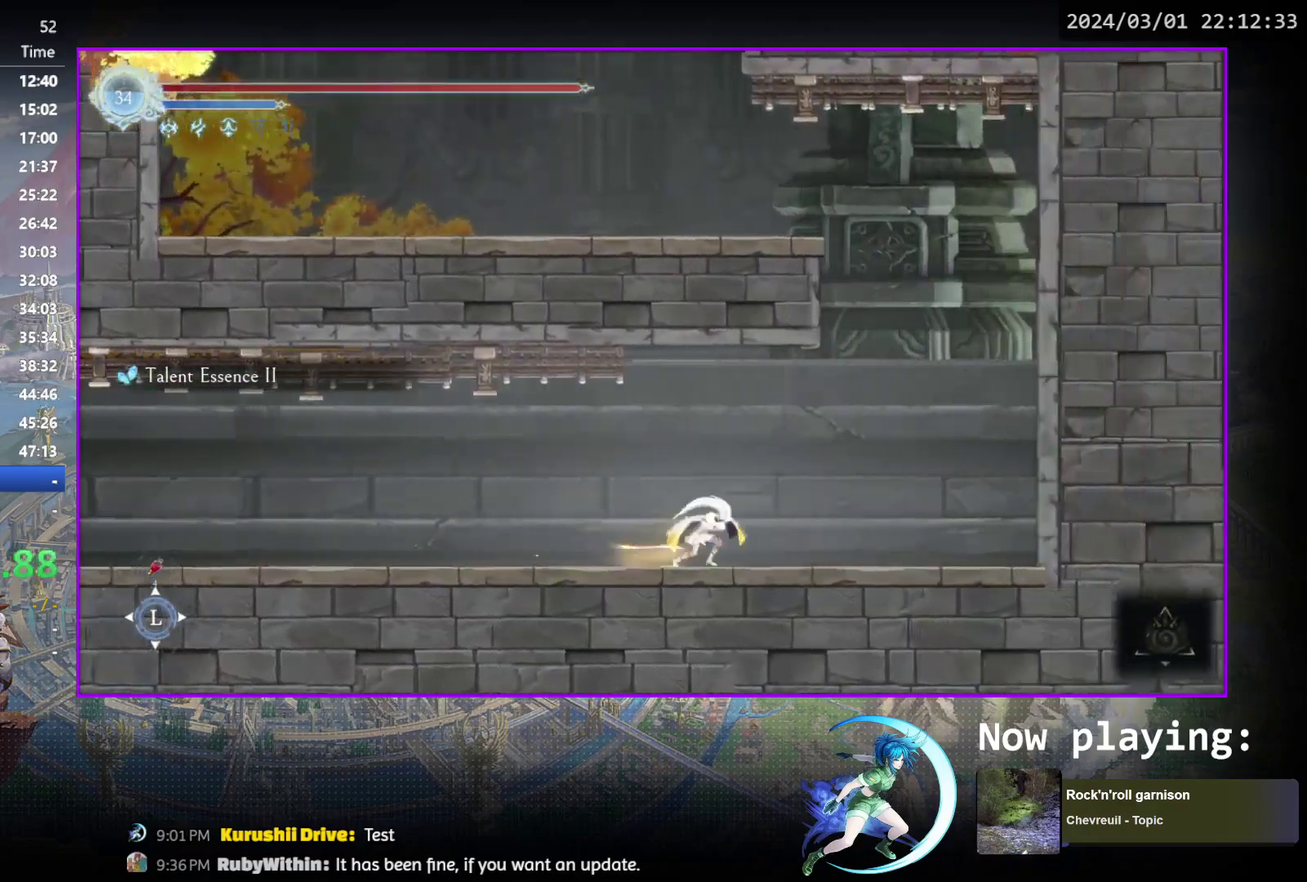
{"dt_ms": 300, "buttons": ["CROSS"], "events": [[133, "R1", "up"], [167, "DPAD_RIGHT", "up"], [267, "CROSS", "down"]]}
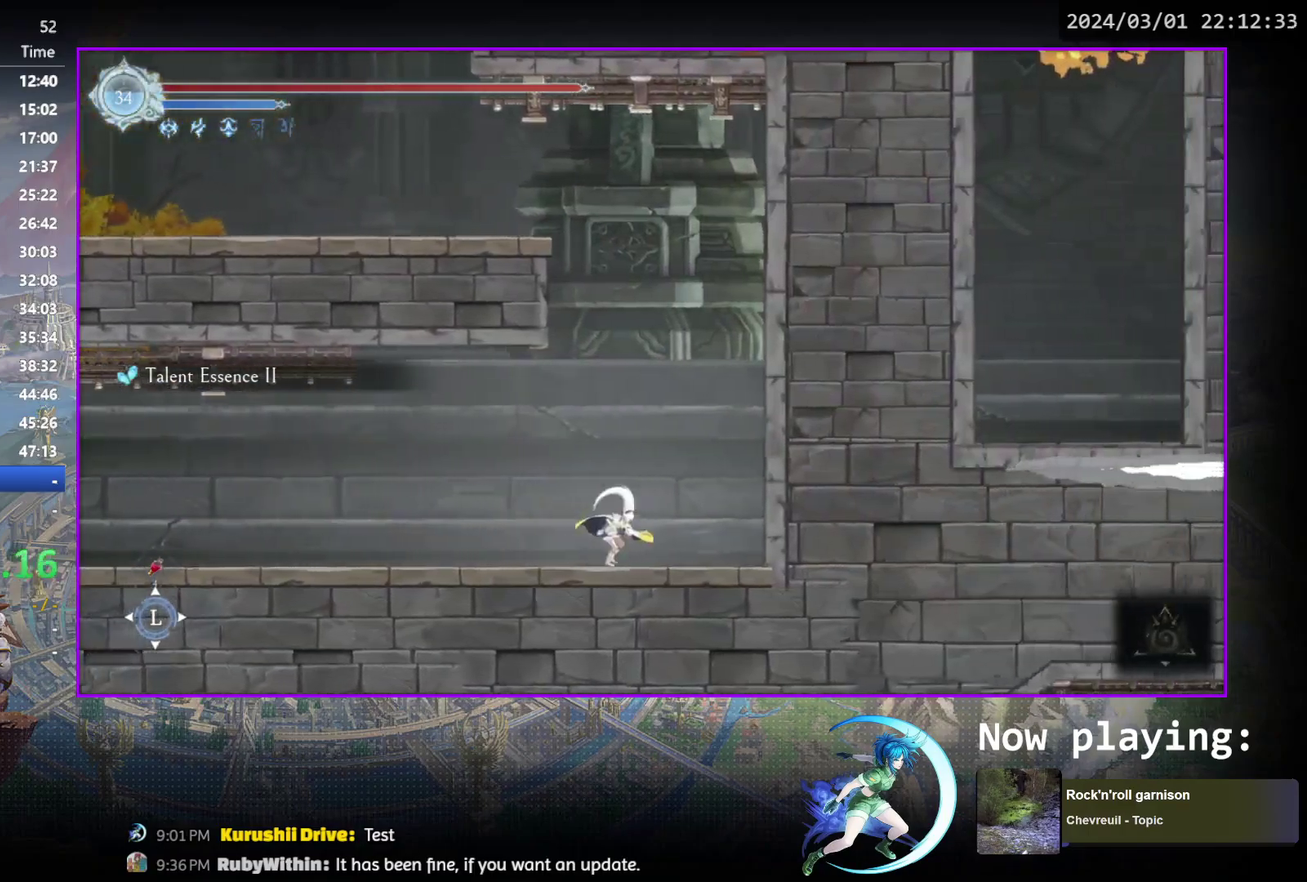
{"dt_ms": 500, "buttons": ["CROSS"], "events": [[233, "CROSS", "up"], [283, "CROSS", "down"]]}
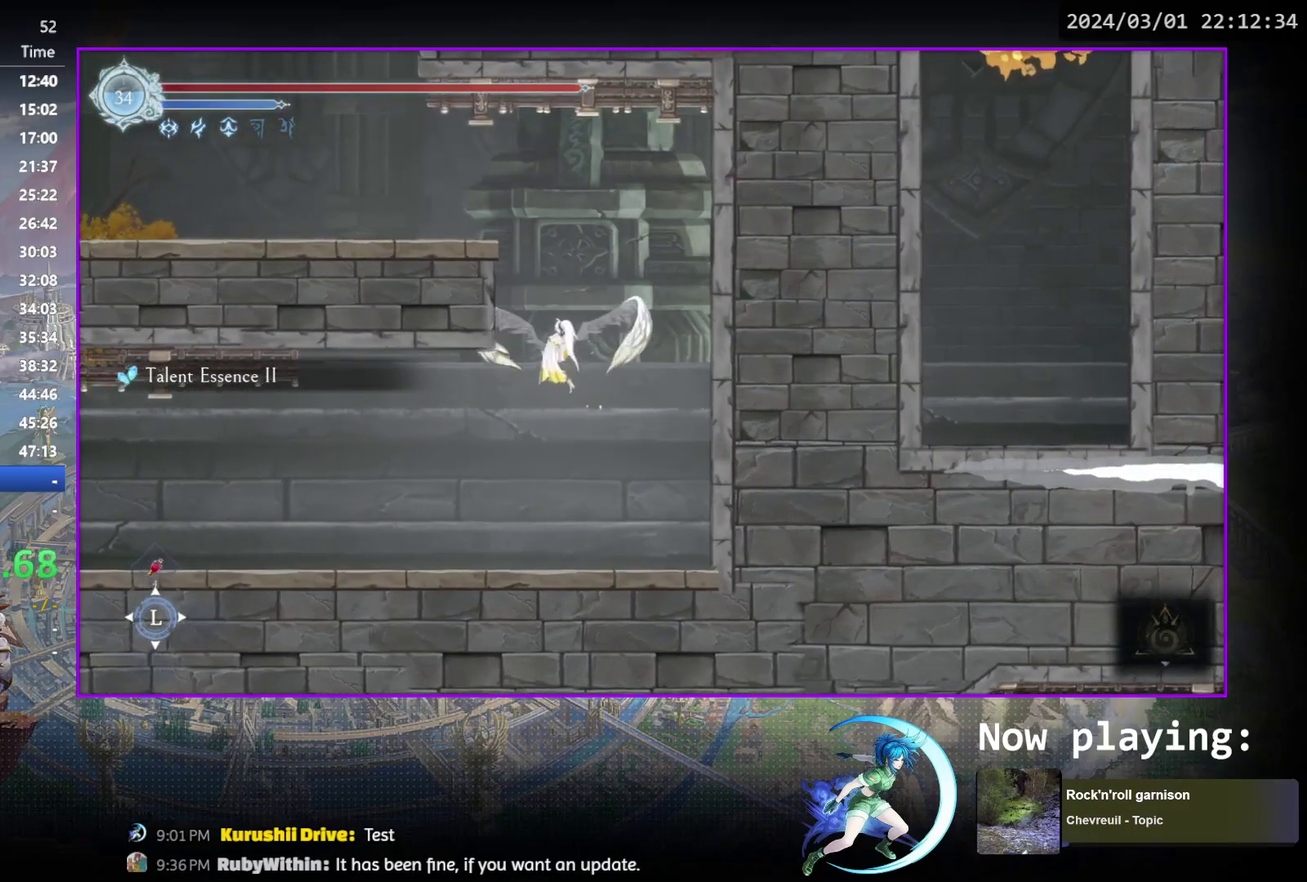
{"dt_ms": 300, "buttons": ["CROSS", "DPAD_LEFT"], "events": [[33, "DPAD_LEFT", "down"], [150, "CROSS", "up"], [217, "CROSS", "down"]]}
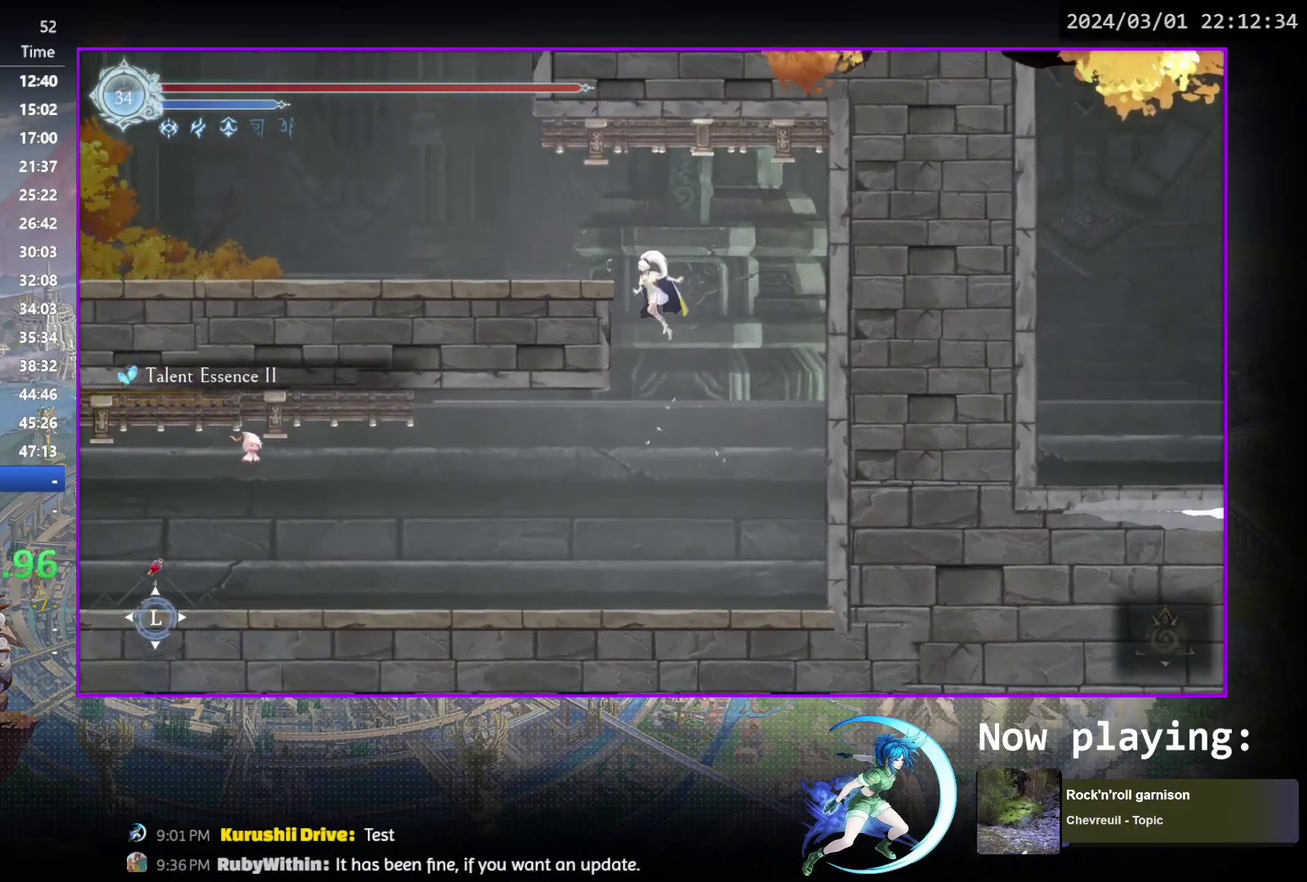
{"dt_ms": 700, "buttons": [], "events": [[233, "CROSS", "up"], [267, "R1", "down"], [317, "DPAD_DOWN", "down"], [383, "CROSS", "down"], [400, "DPAD_LEFT", "up"], [433, "R1", "up"], [467, "CROSS", "up"], [467, "DPAD_DOWN", "up"], [583, "DPAD_RIGHT", "down"], [633, "DPAD_RIGHT", "up"]]}
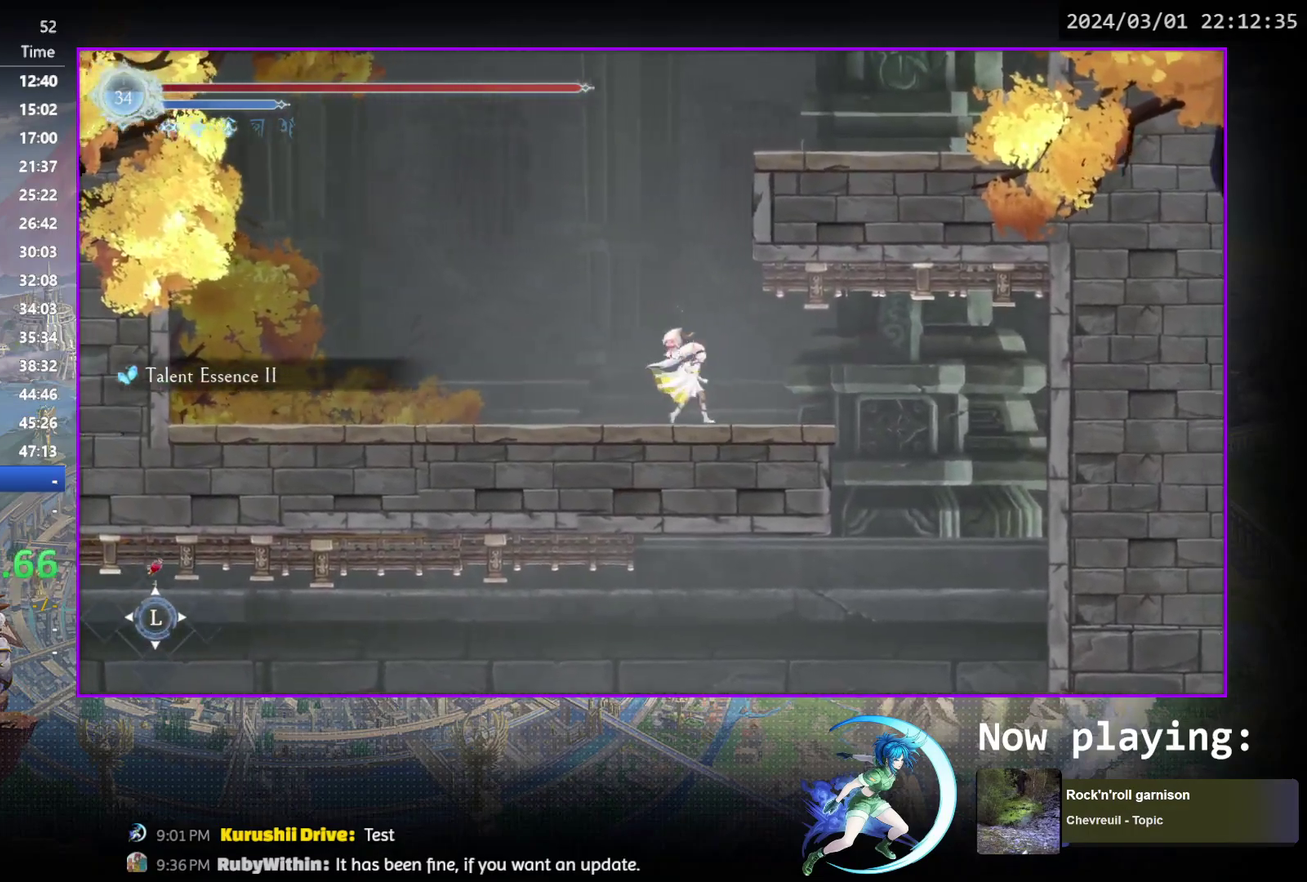
{"dt_ms": 500, "buttons": [], "events": [[33, "CROSS", "down"], [267, "CROSS", "up"], [317, "CROSS", "down"], [317, "DPAD_RIGHT", "down"], [450, "DPAD_RIGHT", "up"], [500, "CROSS", "up"]]}
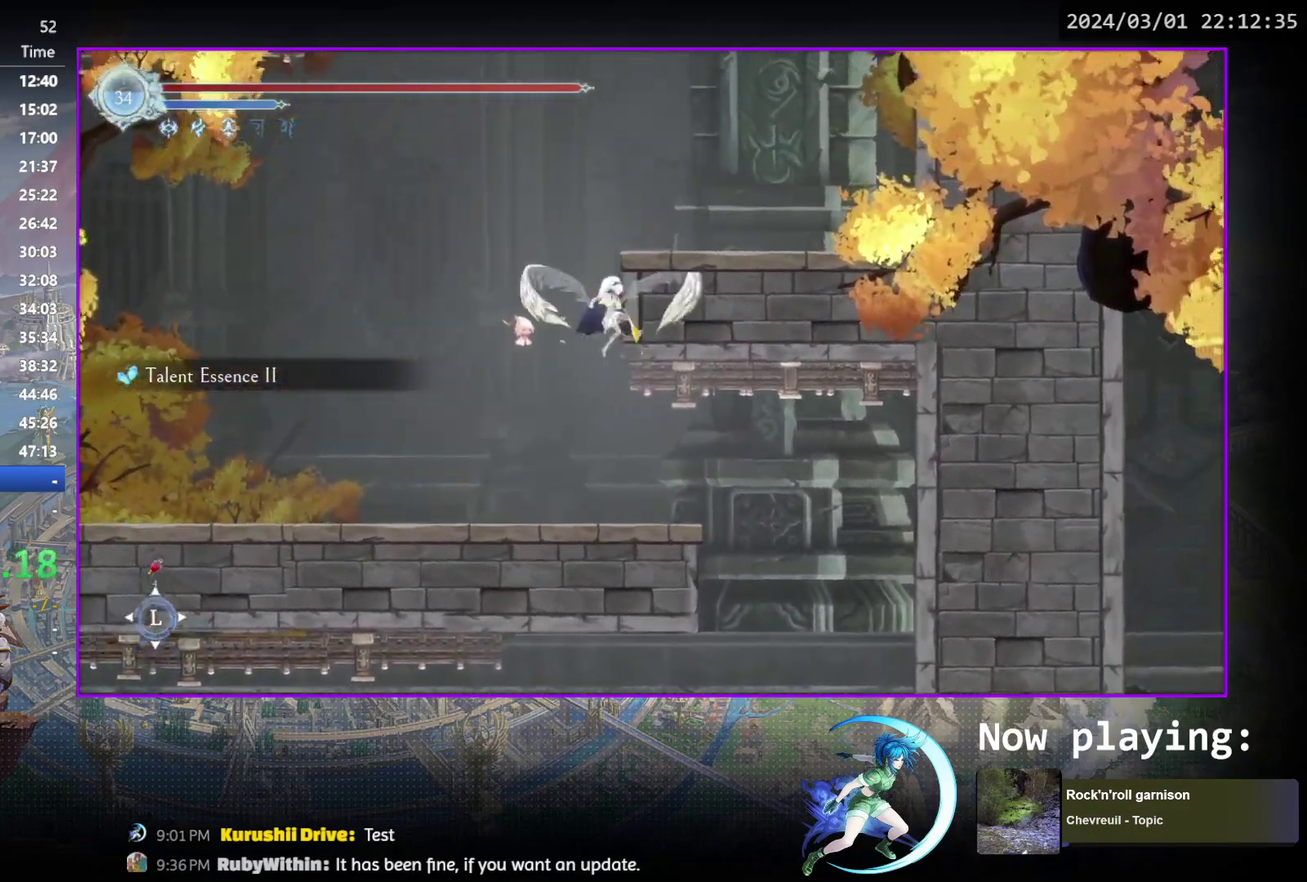
{"dt_ms": 500, "buttons": [], "events": [[50, "CROSS", "down"], [50, "DPAD_RIGHT", "down"], [267, "CROSS", "up"], [317, "DPAD_DOWN", "down"], [317, "R1", "down"], [400, "CROSS", "down"], [433, "DPAD_RIGHT", "up"], [450, "DPAD_DOWN", "up"], [483, "R1", "up"], [500, "CROSS", "up"]]}
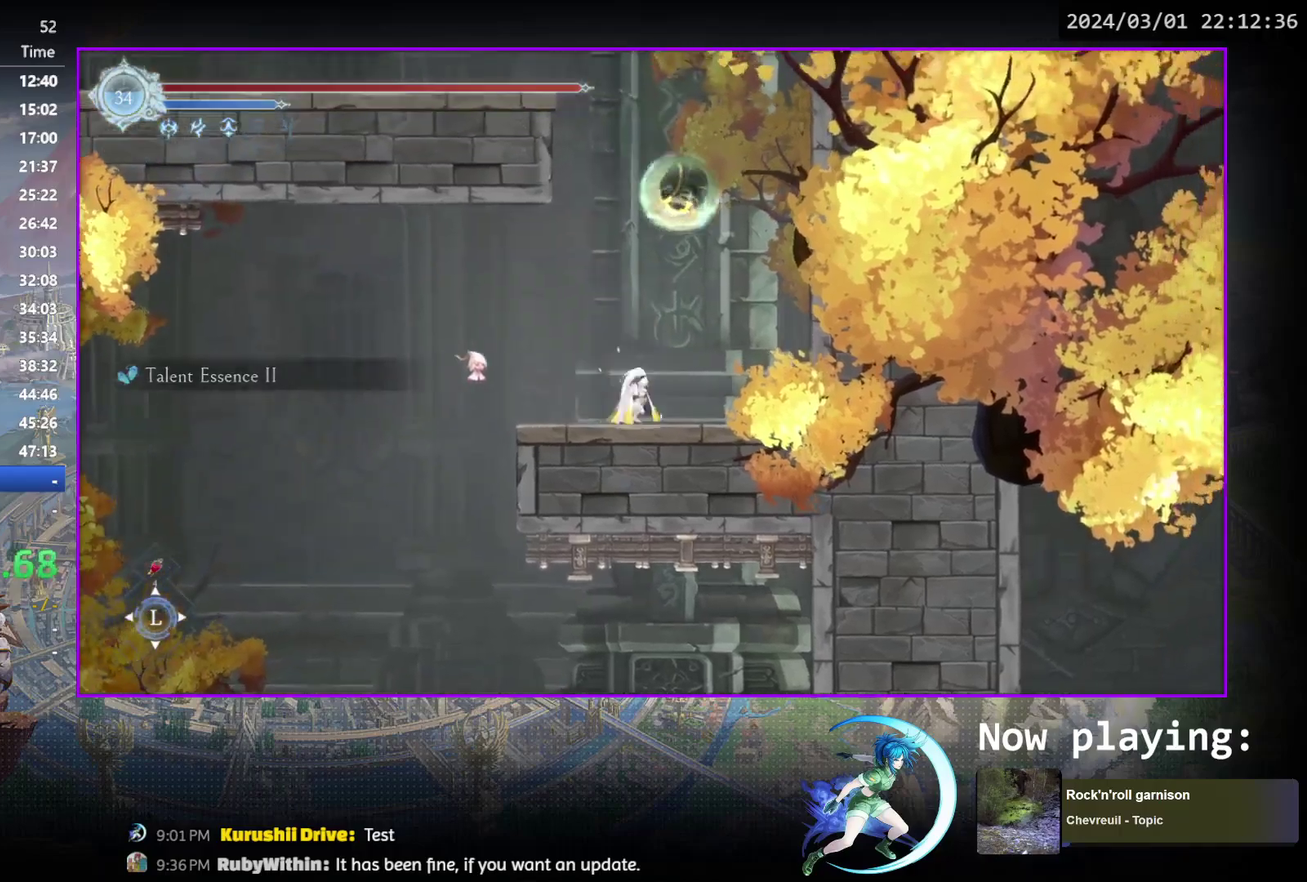
{"dt_ms": 300, "buttons": ["DPAD_LEFT"], "events": [[217, "DPAD_LEFT", "down"]]}
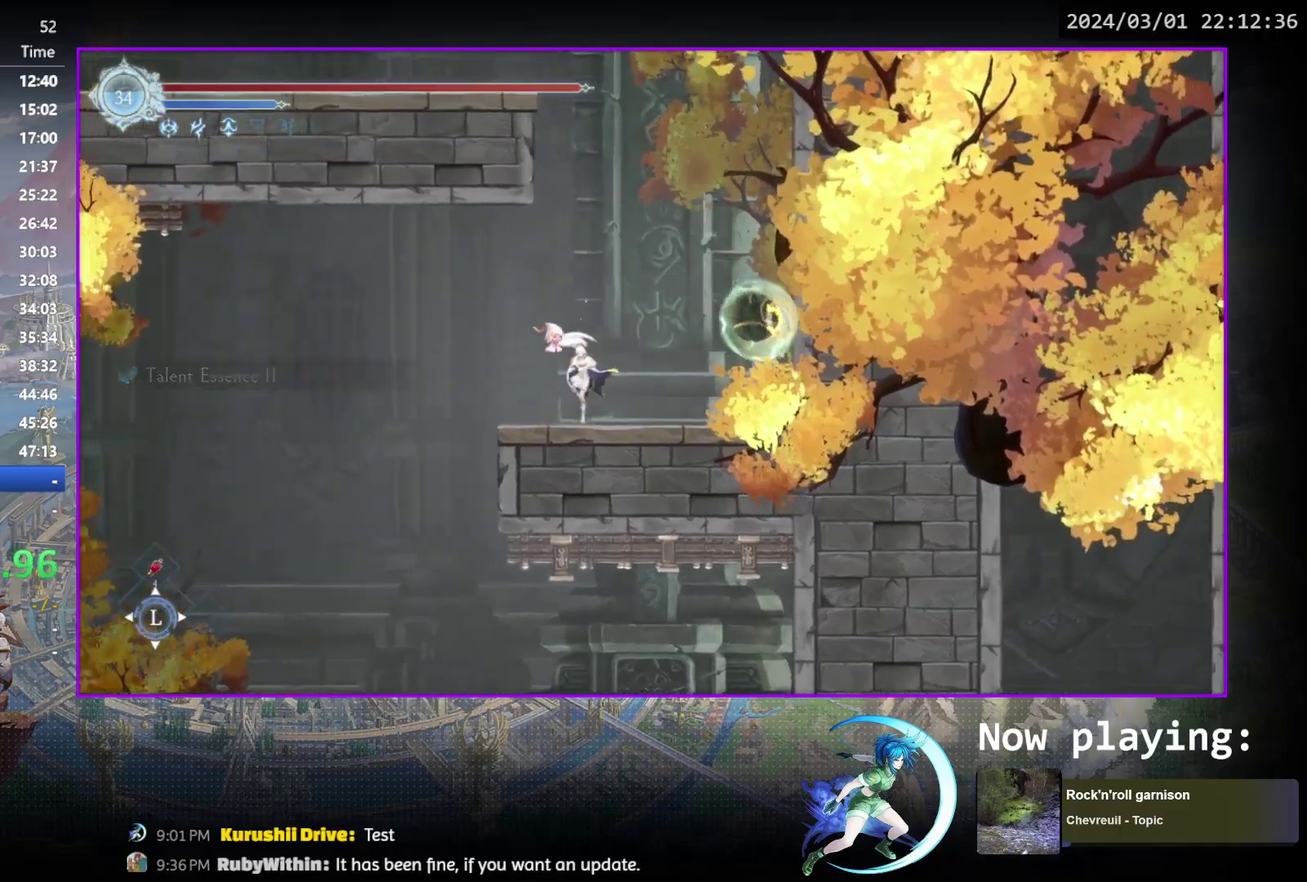
{"dt_ms": 900, "buttons": [], "events": [[117, "DPAD_LEFT", "up"], [233, "DPAD_LEFT", "down"], [467, "DPAD_DOWN", "down"], [500, "DPAD_LEFT", "up"], [717, "DPAD_DOWN", "up"], [800, "DPAD_RIGHT", "down"], [883, "DPAD_RIGHT", "up"]]}
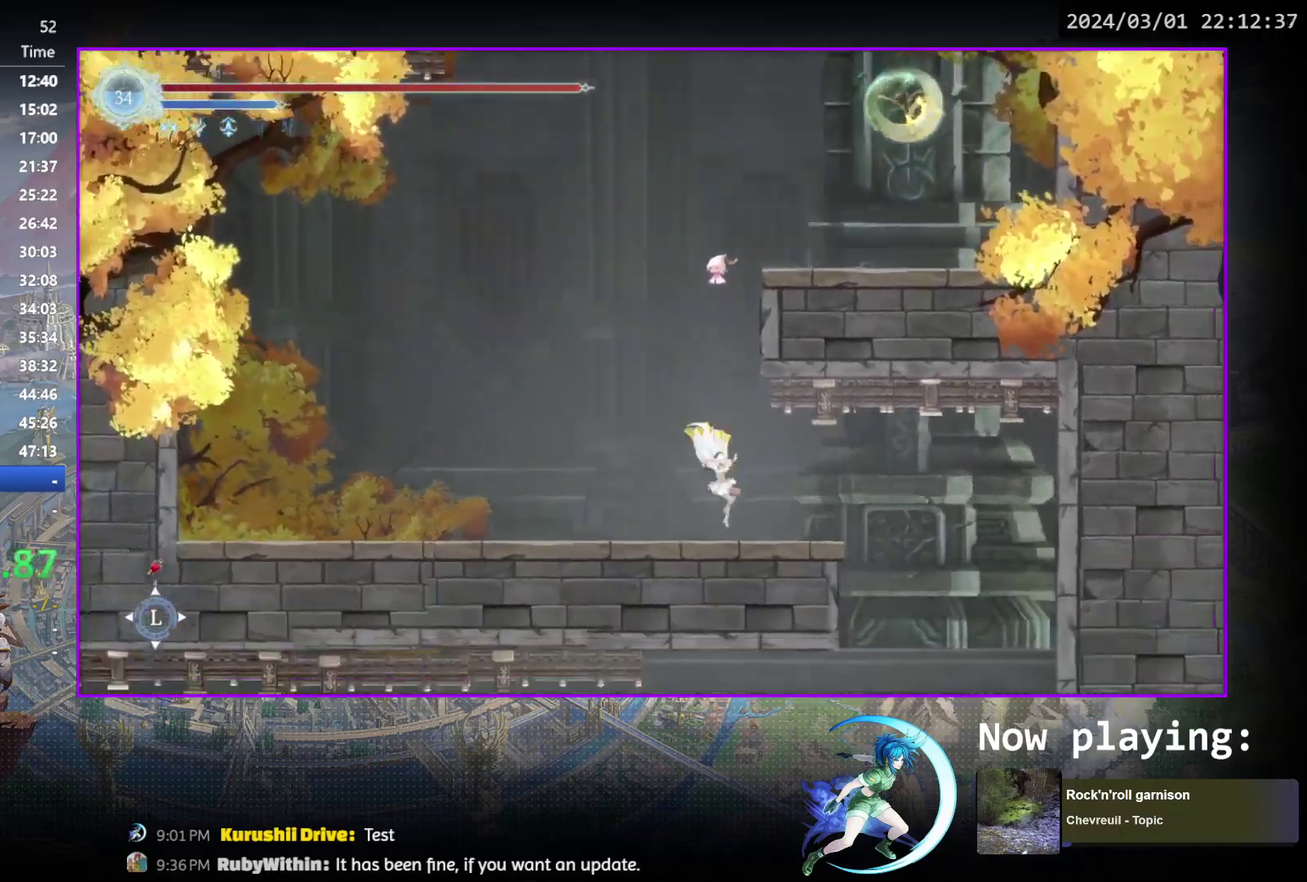
{"dt_ms": 400, "buttons": ["CROSS", "DPAD_RIGHT"], "events": [[100, "DPAD_LEFT", "down"], [117, "CROSS", "down"], [250, "DPAD_LEFT", "up"], [350, "DPAD_RIGHT", "down"]]}
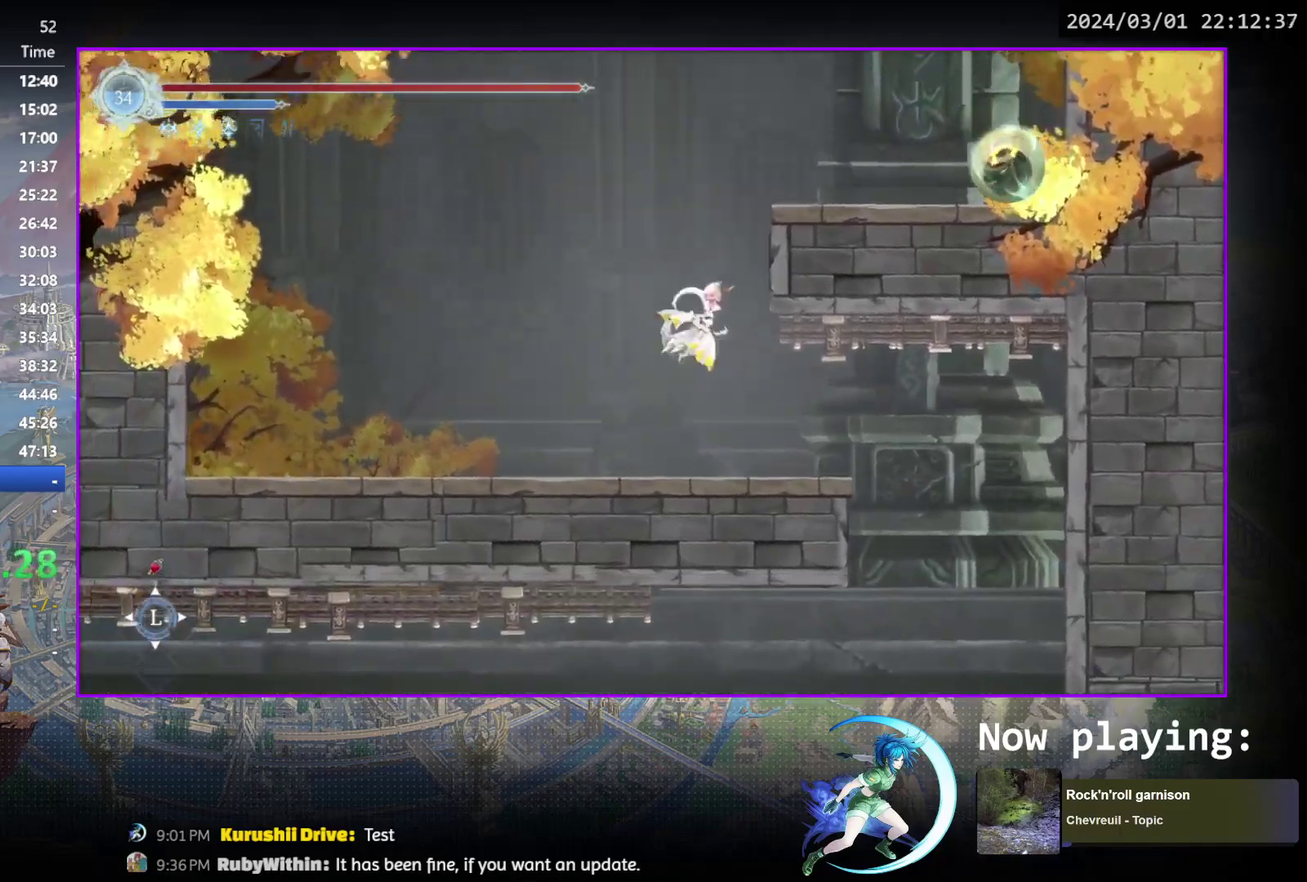
{"dt_ms": 400, "buttons": [], "events": [[150, "DPAD_RIGHT", "up"], [233, "CROSS", "up"], [250, "DPAD_RIGHT", "down"], [333, "CROSS", "down"], [400, "CROSS", "up"], [400, "DPAD_RIGHT", "up"]]}
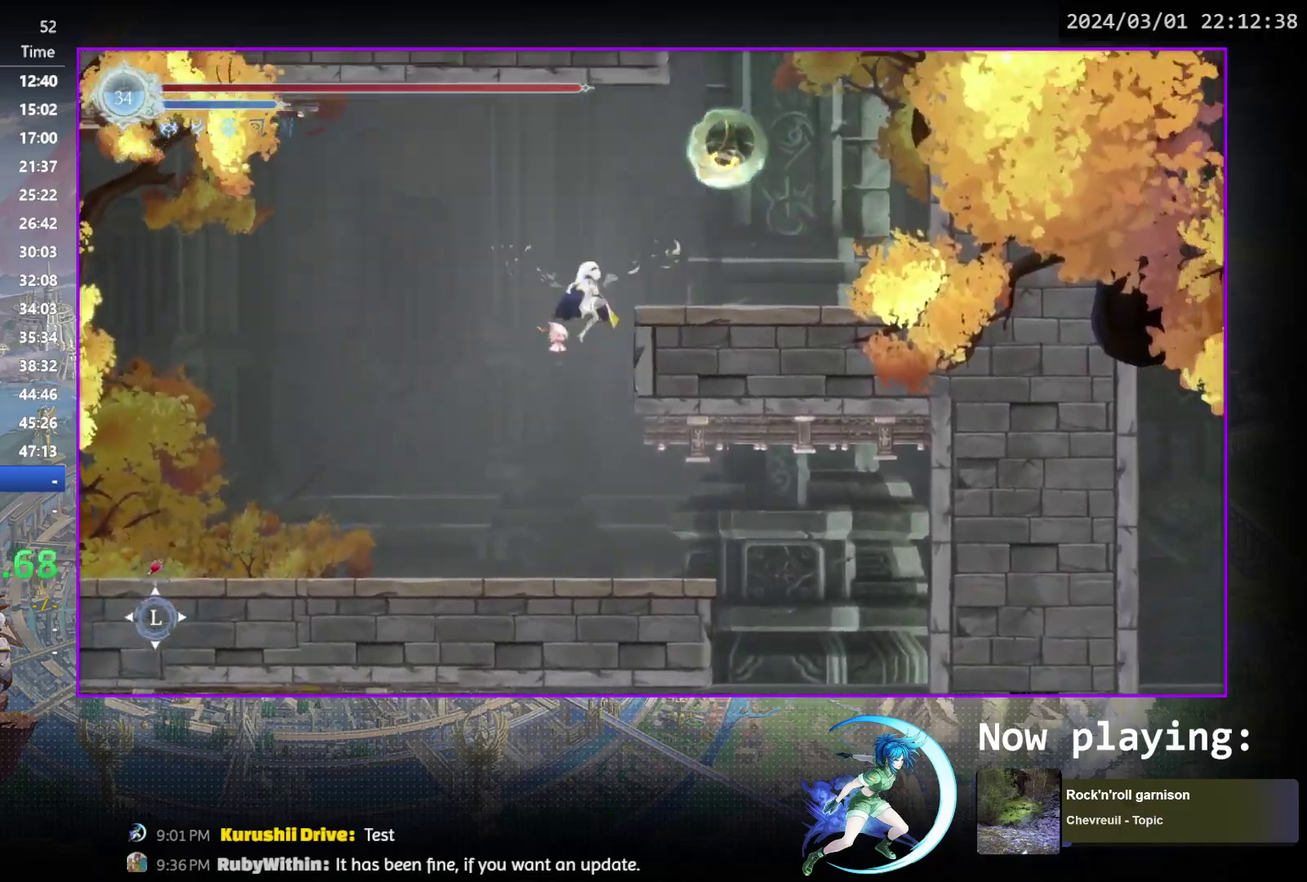
{"dt_ms": 400, "buttons": ["CROSS", "DPAD_RIGHT"], "events": [[183, "DPAD_RIGHT", "down"], [367, "CROSS", "down"]]}
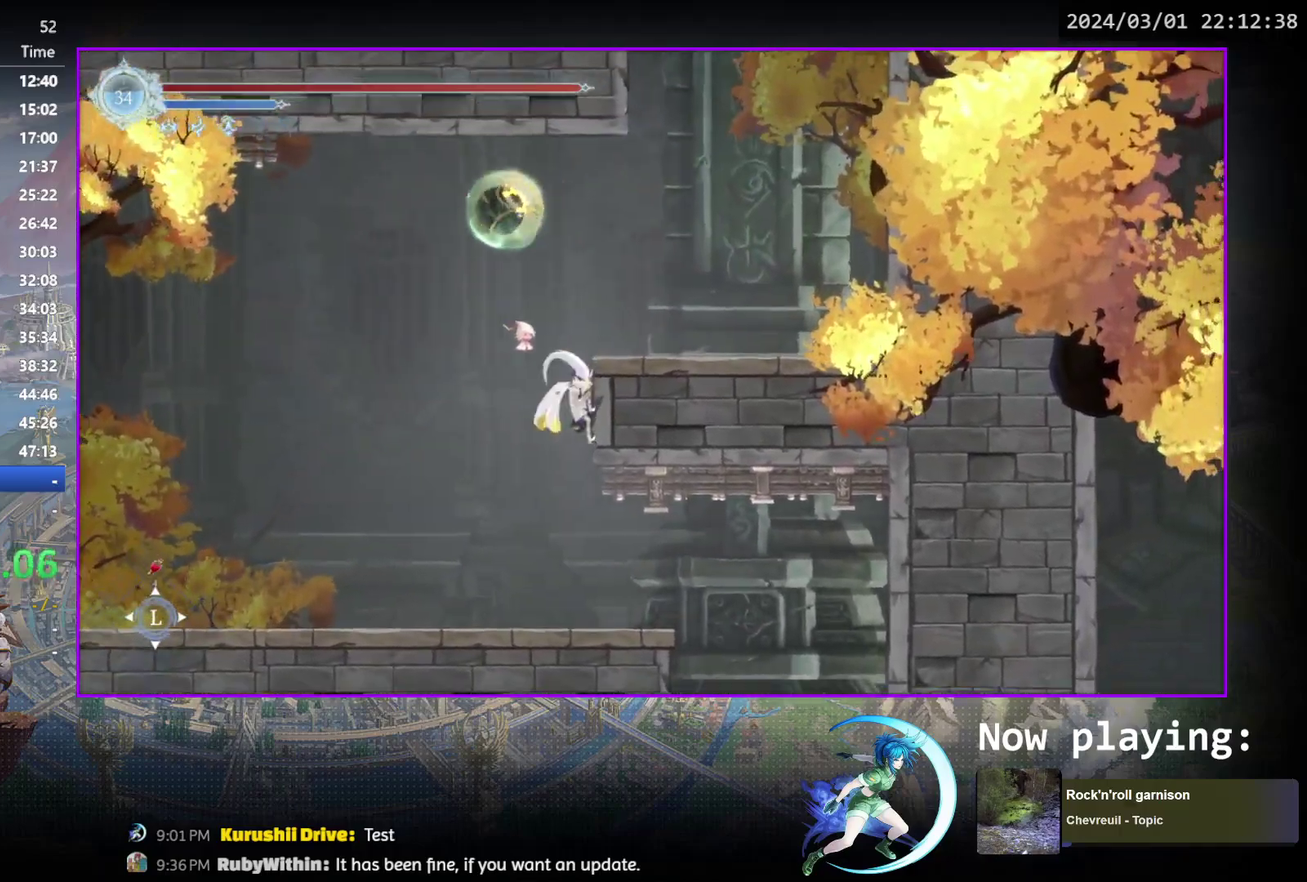
{"dt_ms": 600, "buttons": ["CROSS"], "events": [[267, "CROSS", "up"], [317, "R1", "down"], [350, "DPAD_DOWN", "down"], [417, "CROSS", "down"], [450, "DPAD_RIGHT", "up"], [467, "R1", "up"], [483, "DPAD_DOWN", "up"], [500, "CROSS", "up"], [583, "CROSS", "down"]]}